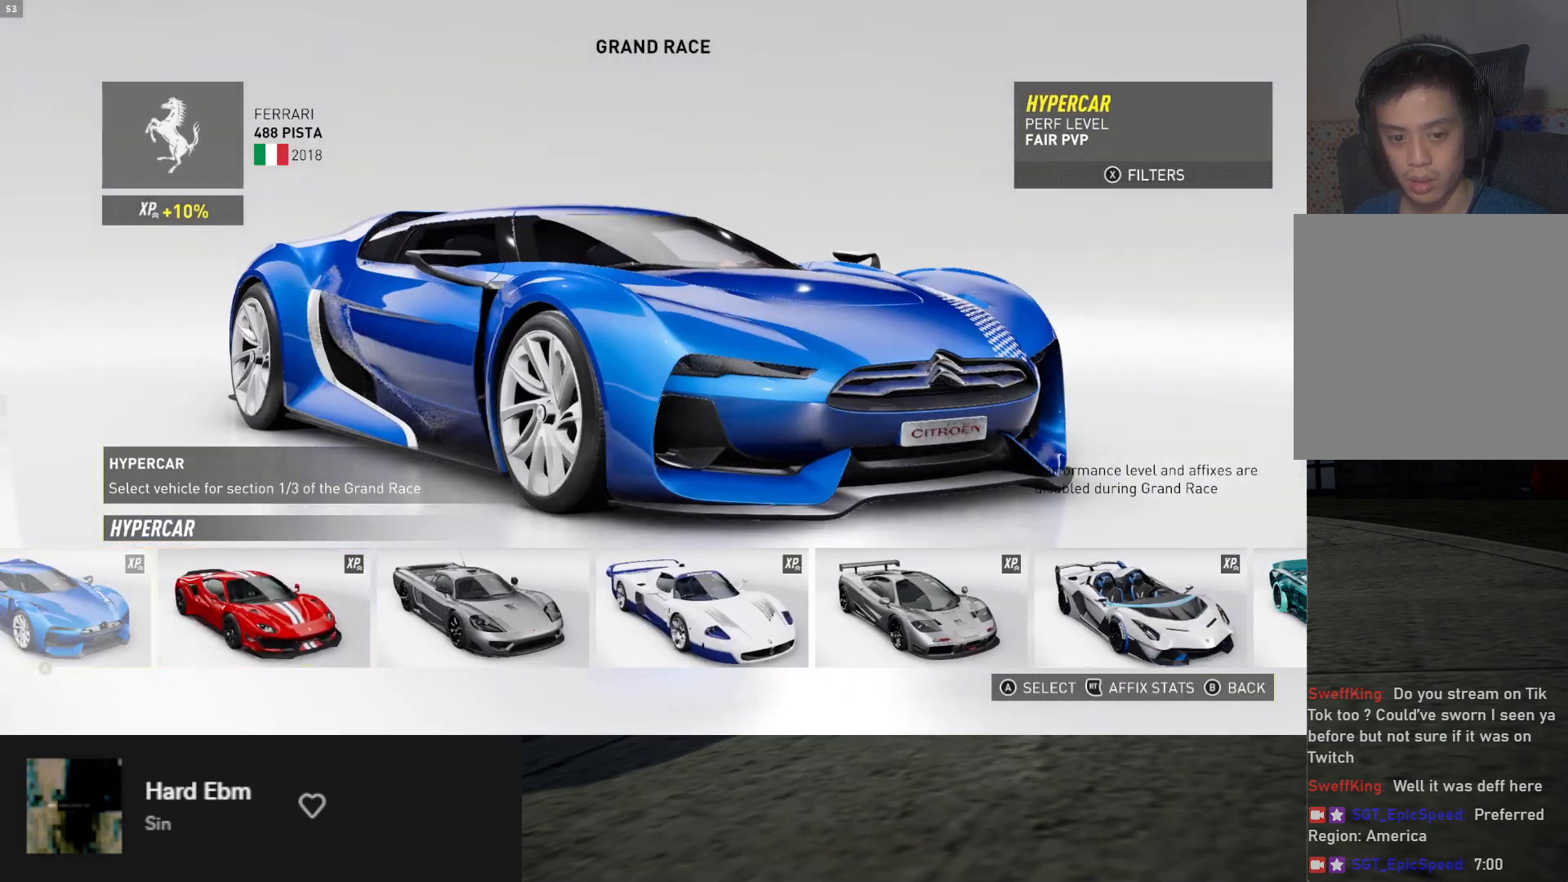
Gameplay with a controller (Xbox layout); each line is a JSON object with the inputs held at the frame after it. "events" lists button and stick changes between this image and that frame as [ms after this image, input, new state], when the widget could be followed in between.
{"buttons": [], "left_stick": "center", "right_stick": "center", "events": [[67, "DPAD_LEFT", "up"], [317, "DPAD_LEFT", "down"], [433, "DPAD_LEFT", "up"]]}
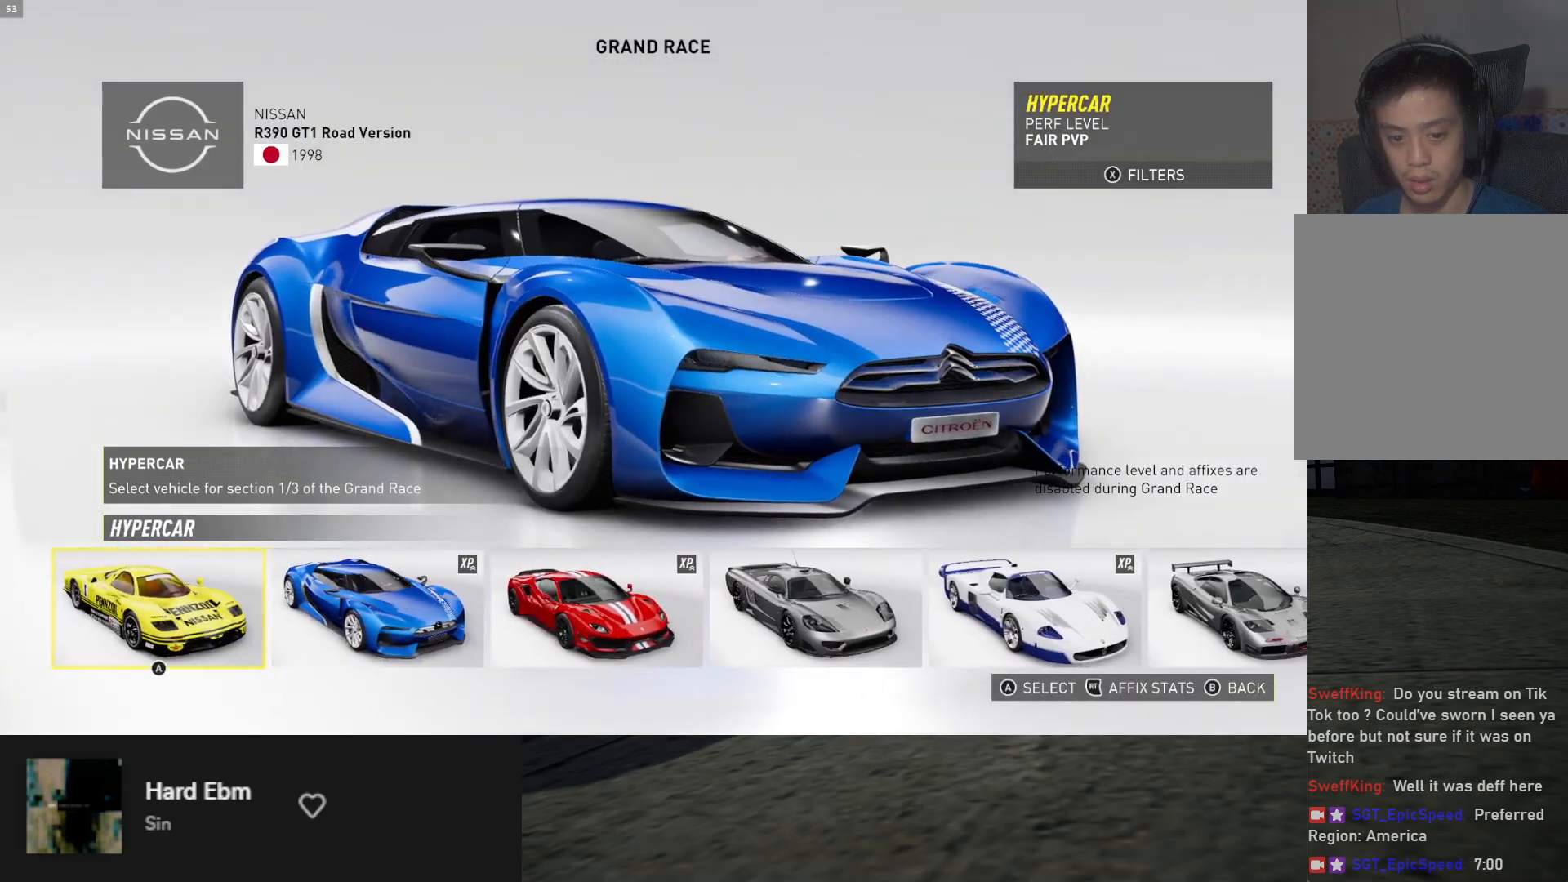
{"buttons": [], "left_stick": "center", "right_stick": "center", "events": [[250, "DPAD_RIGHT", "down"], [333, "DPAD_RIGHT", "up"], [400, "DPAD_RIGHT", "down"], [467, "DPAD_RIGHT", "up"]]}
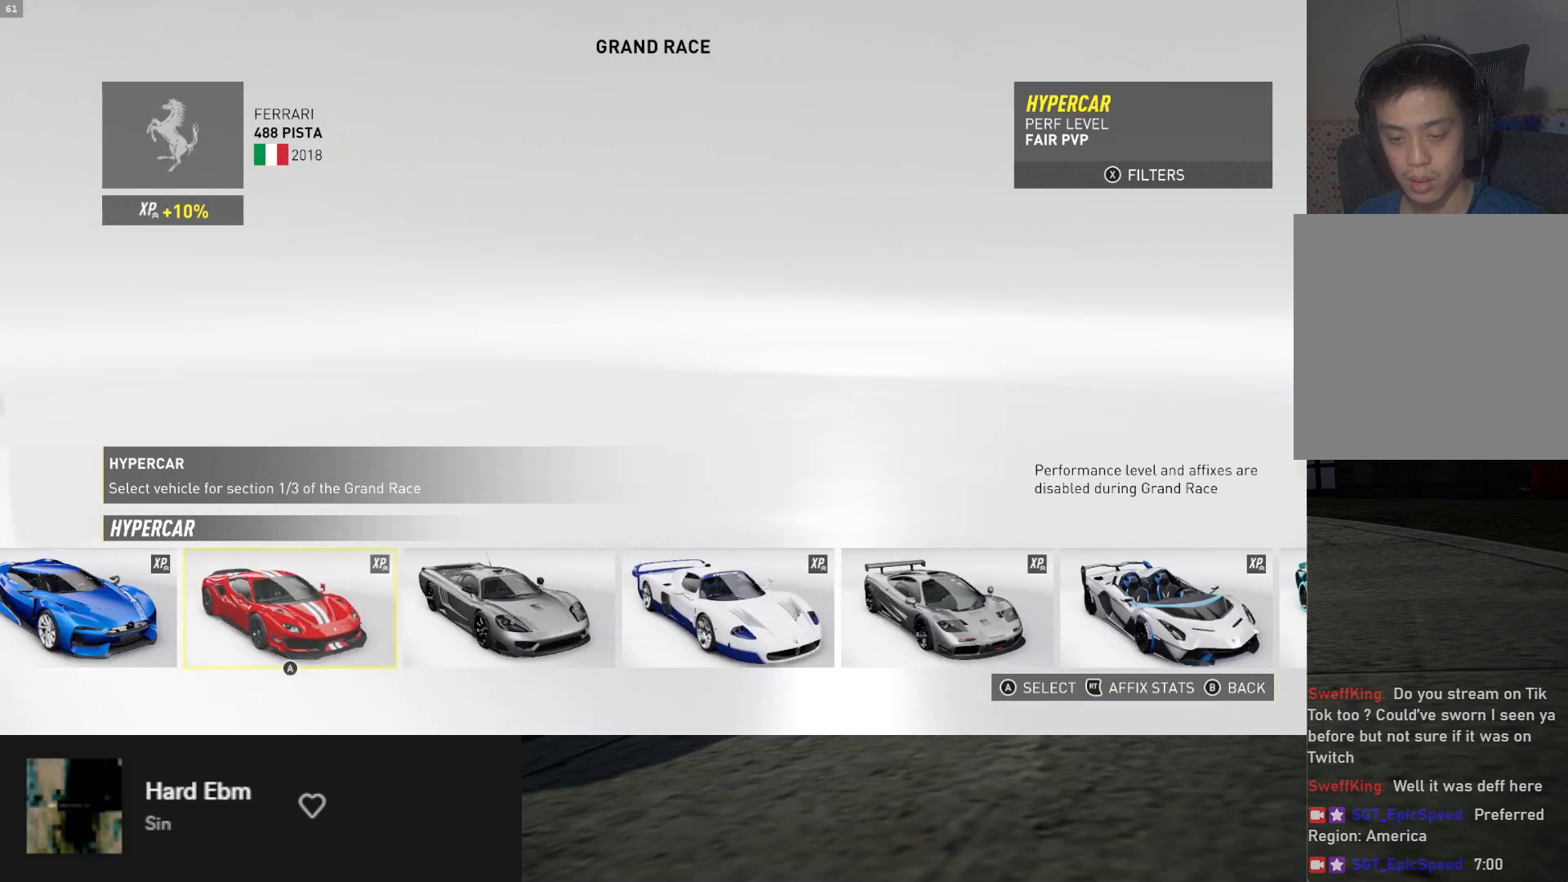
{"buttons": ["DPAD_RIGHT"], "left_stick": "center", "right_stick": "center", "events": [[50, "DPAD_LEFT", "down"], [150, "DPAD_LEFT", "up"], [200, "DPAD_LEFT", "down"], [300, "DPAD_LEFT", "up"], [317, "A", "down"], [417, "A", "up"], [467, "DPAD_RIGHT", "down"]]}
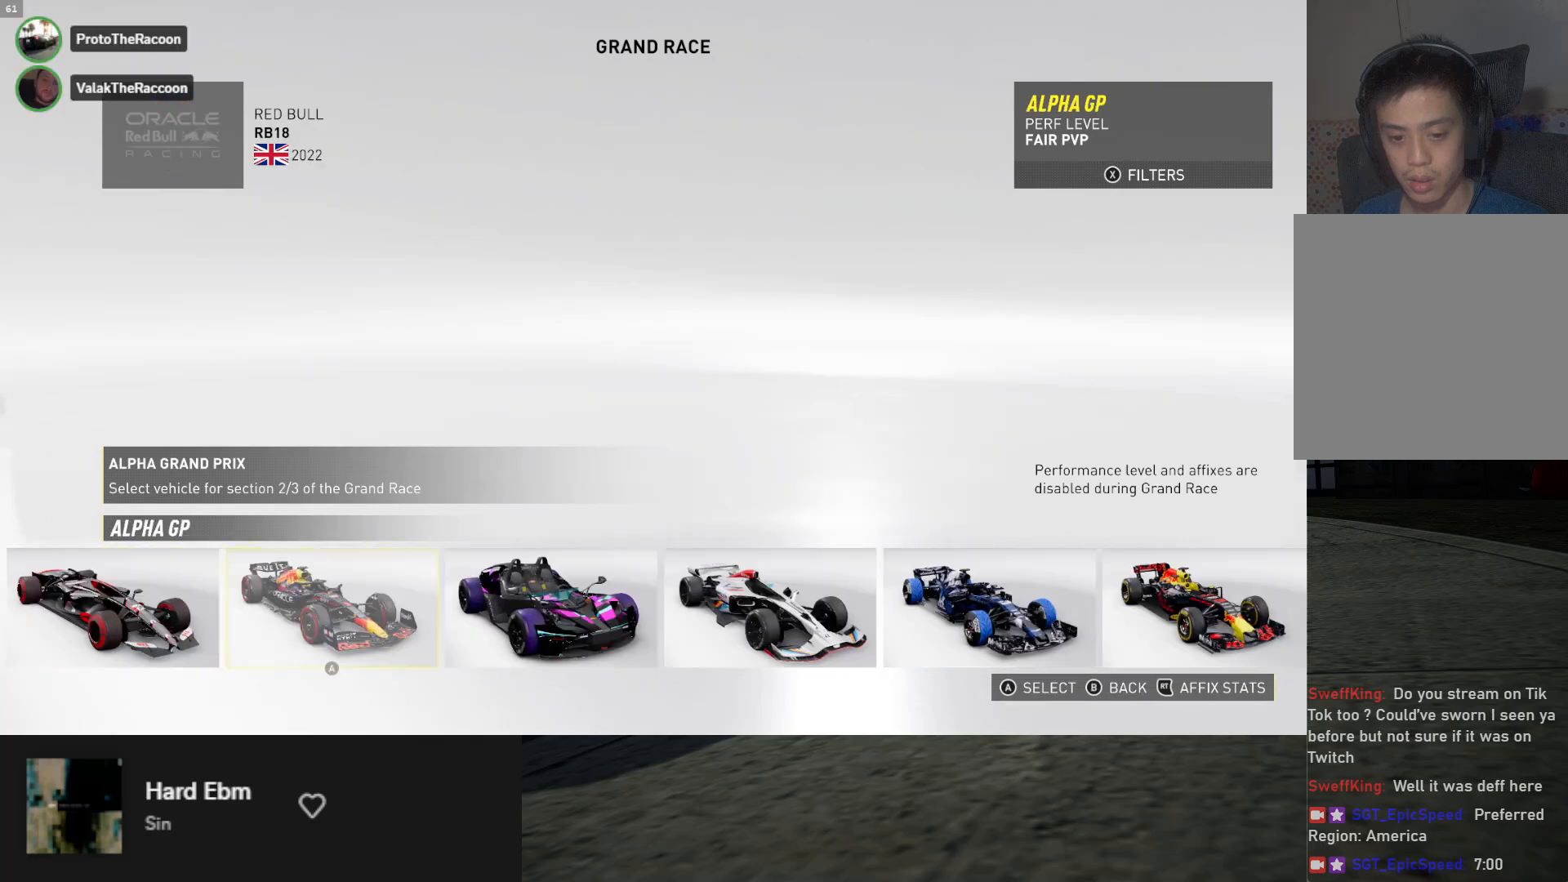
{"buttons": [], "left_stick": "center", "right_stick": "center", "events": [[50, "DPAD_RIGHT", "up"], [133, "DPAD_RIGHT", "down"], [217, "DPAD_RIGHT", "up"], [283, "DPAD_RIGHT", "down"], [367, "DPAD_RIGHT", "up"]]}
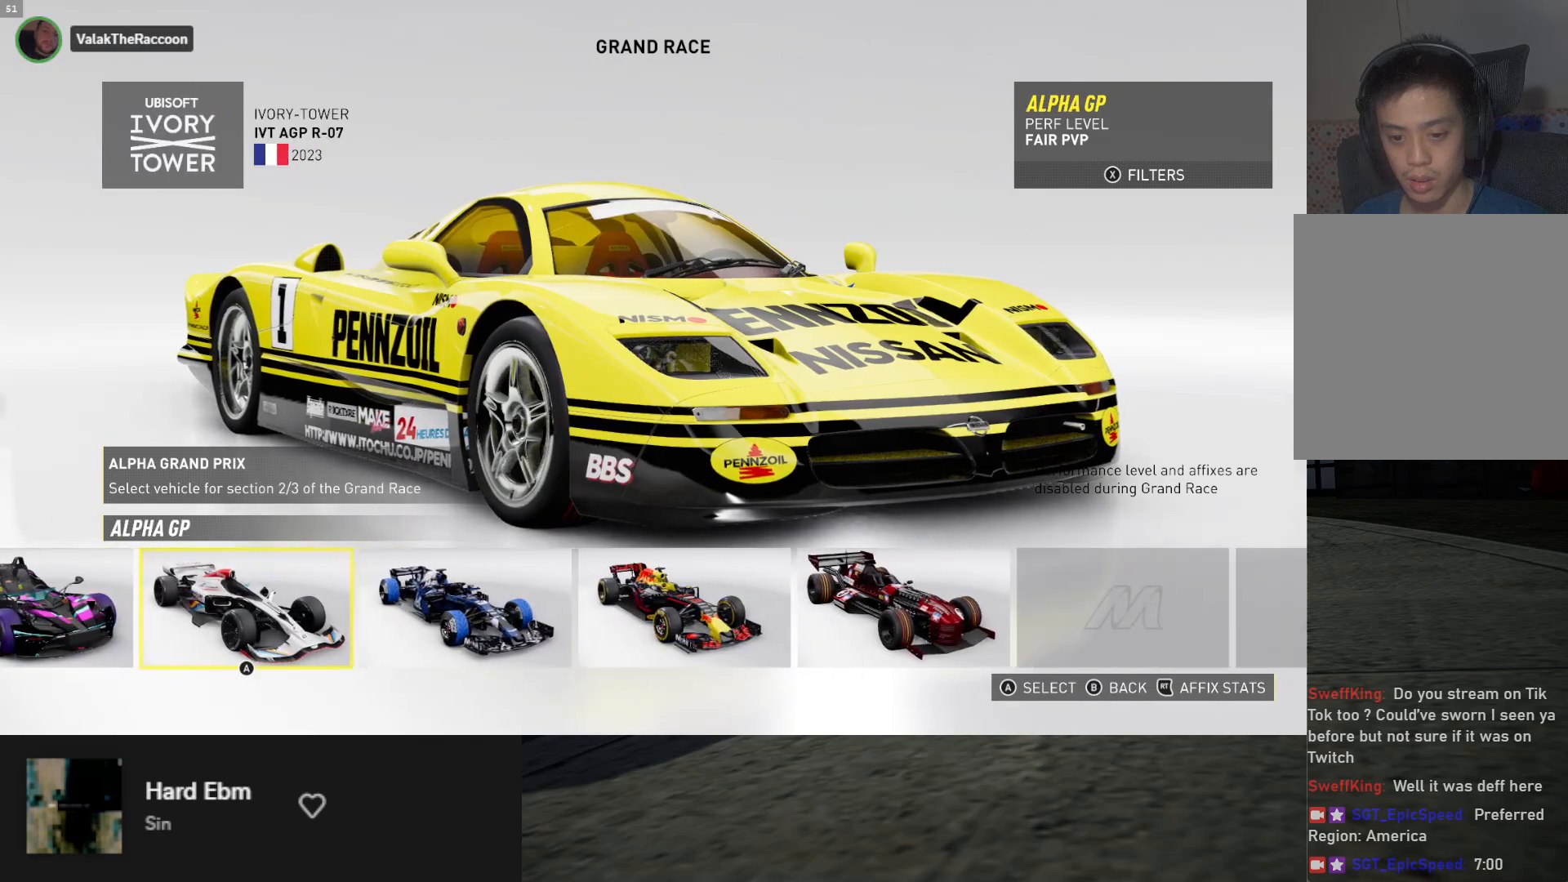
{"buttons": ["DPAD_LEFT"], "left_stick": "center", "right_stick": "center", "events": [[67, "DPAD_LEFT", "down"], [167, "DPAD_LEFT", "up"], [200, "DPAD_LEFT", "down"], [317, "DPAD_LEFT", "up"], [450, "DPAD_LEFT", "down"]]}
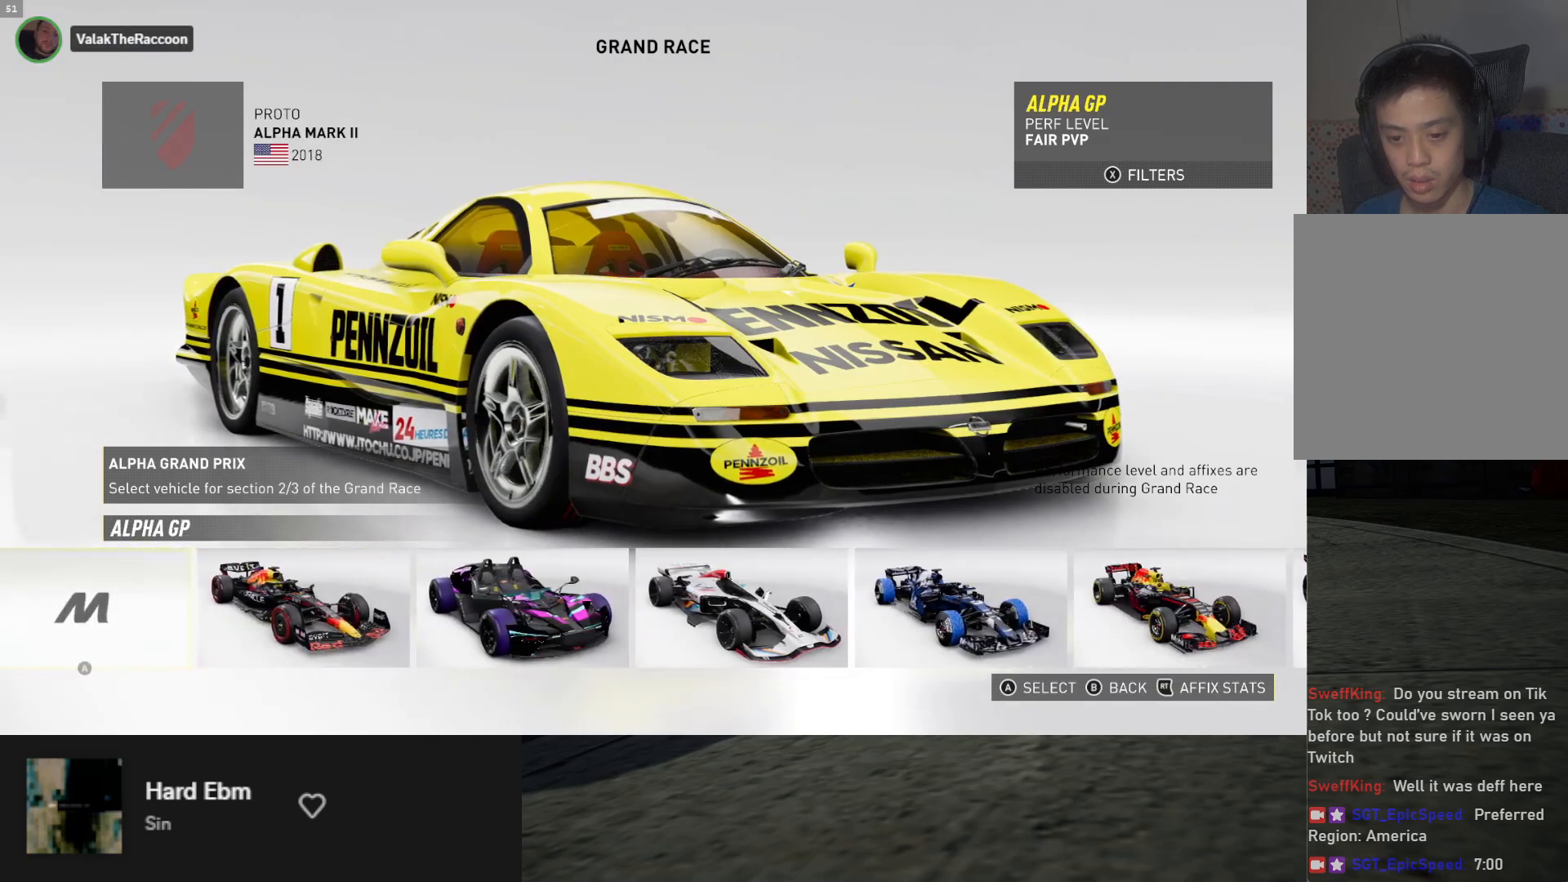
{"buttons": [], "left_stick": "center", "right_stick": "center", "events": [[50, "DPAD_LEFT", "up"]]}
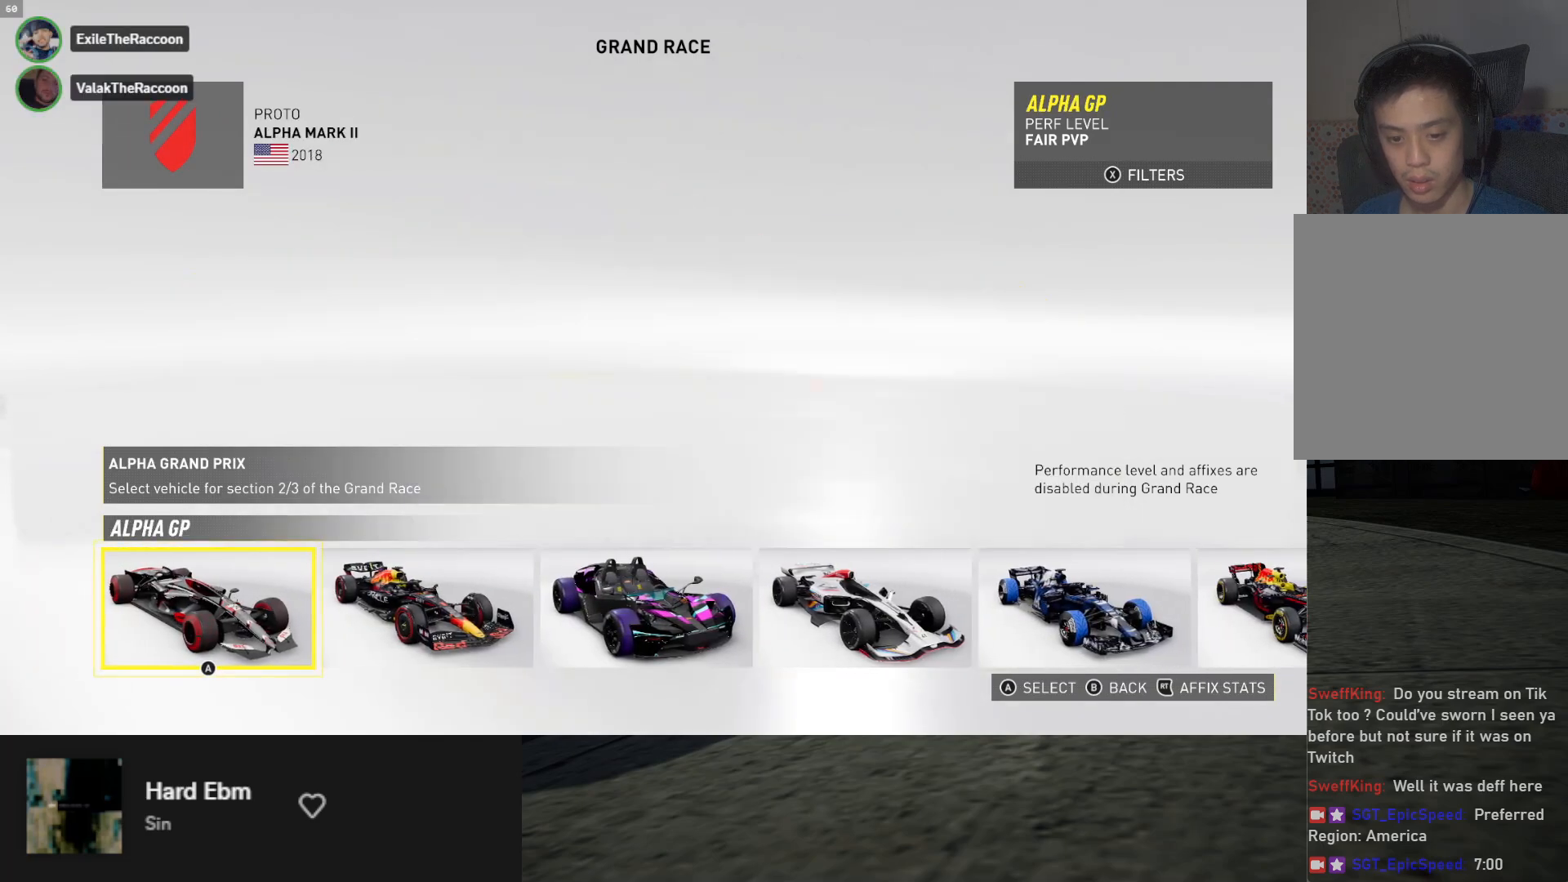
{"buttons": [], "left_stick": "center", "right_stick": "center", "events": []}
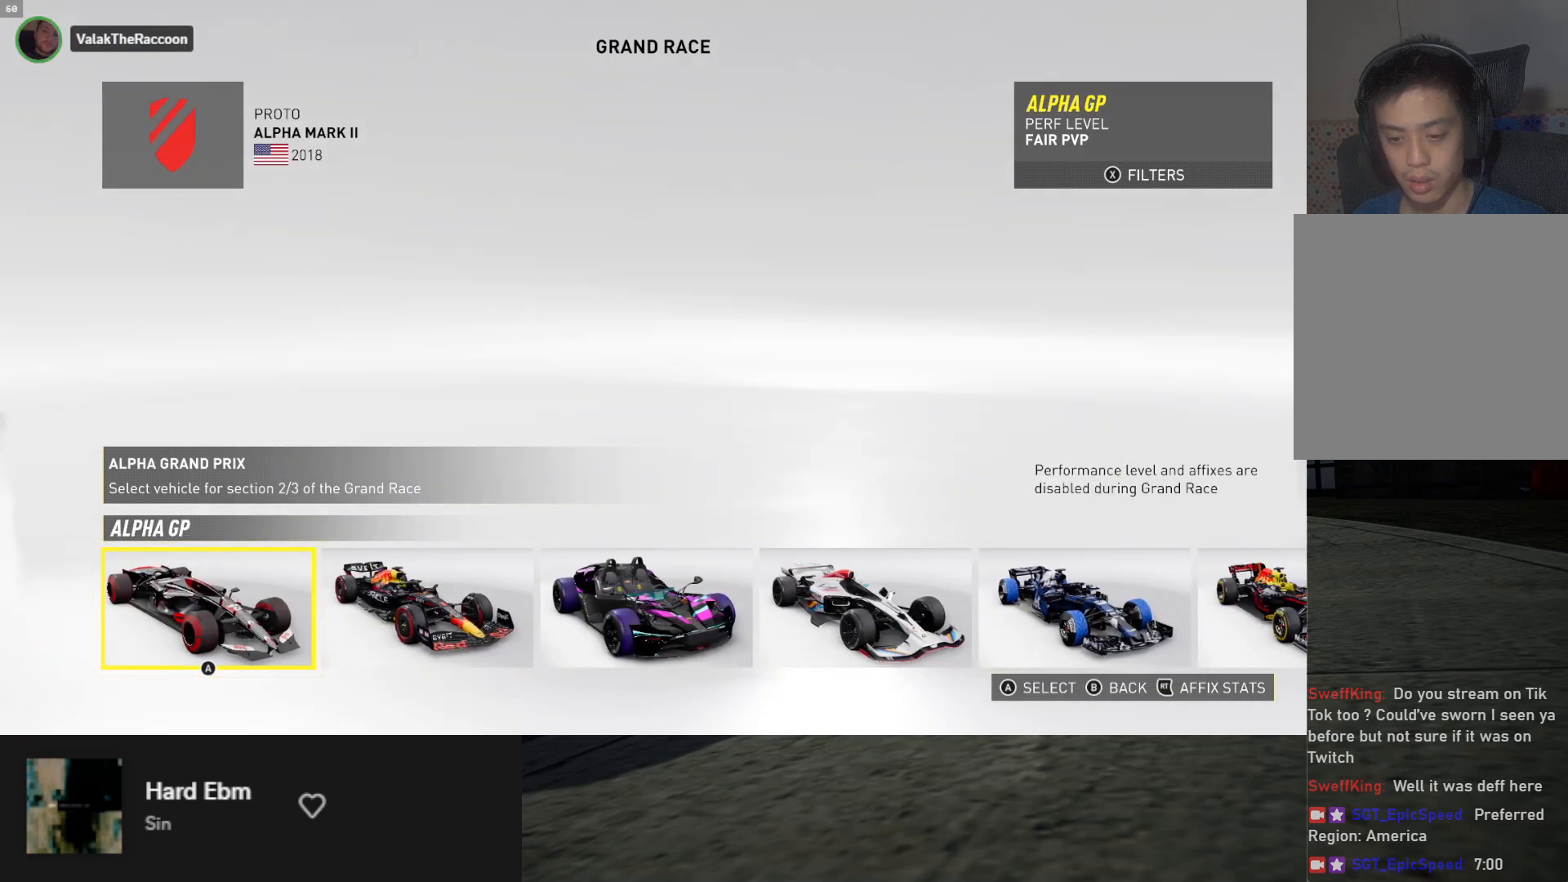
{"buttons": [], "left_stick": "center", "right_stick": "center", "events": []}
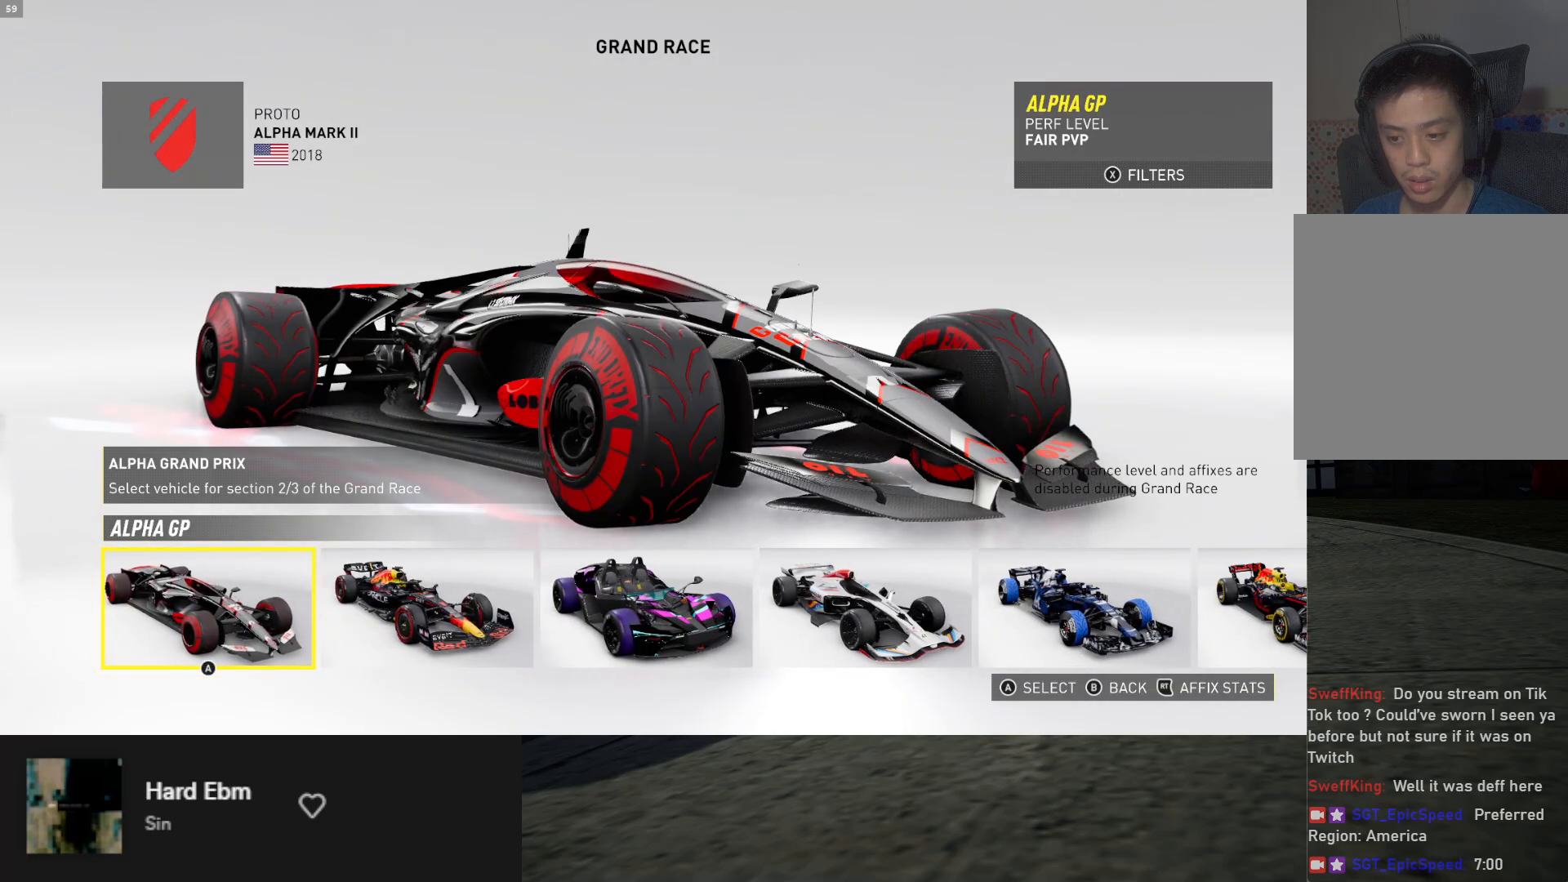
{"buttons": ["DPAD_RIGHT"], "left_stick": "center", "right_stick": "center", "events": [[200, "DPAD_RIGHT", "down"], [267, "DPAD_RIGHT", "up"], [333, "DPAD_RIGHT", "down"], [417, "DPAD_RIGHT", "up"], [483, "DPAD_RIGHT", "down"]]}
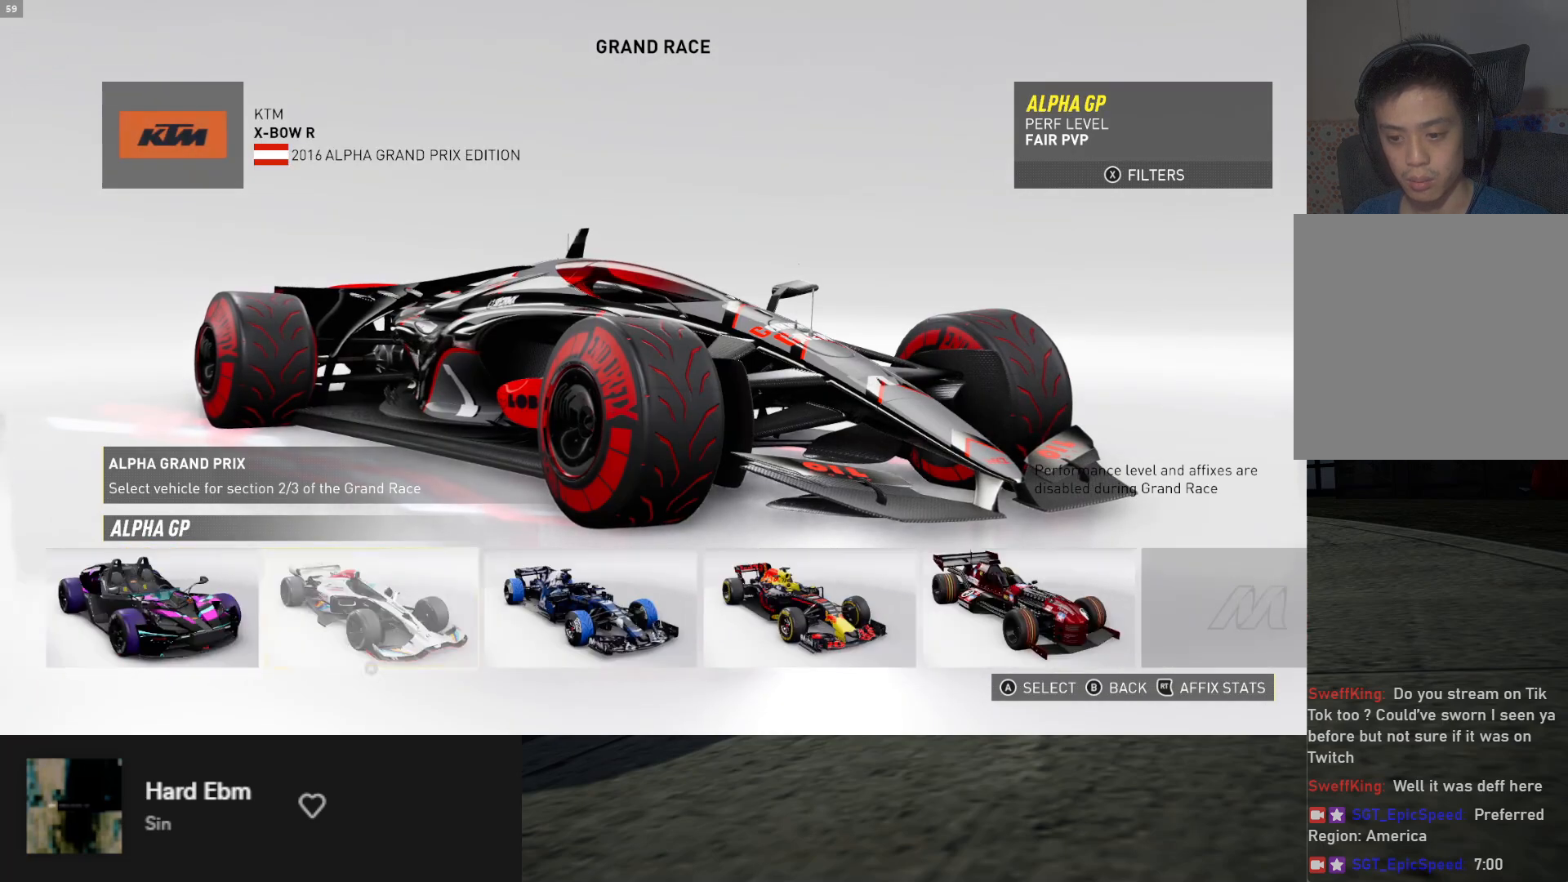
{"buttons": [], "left_stick": "center", "right_stick": "center", "events": [[67, "DPAD_RIGHT", "up"], [133, "DPAD_RIGHT", "down"], [217, "DPAD_RIGHT", "up"], [350, "DPAD_RIGHT", "down"], [433, "DPAD_RIGHT", "up"]]}
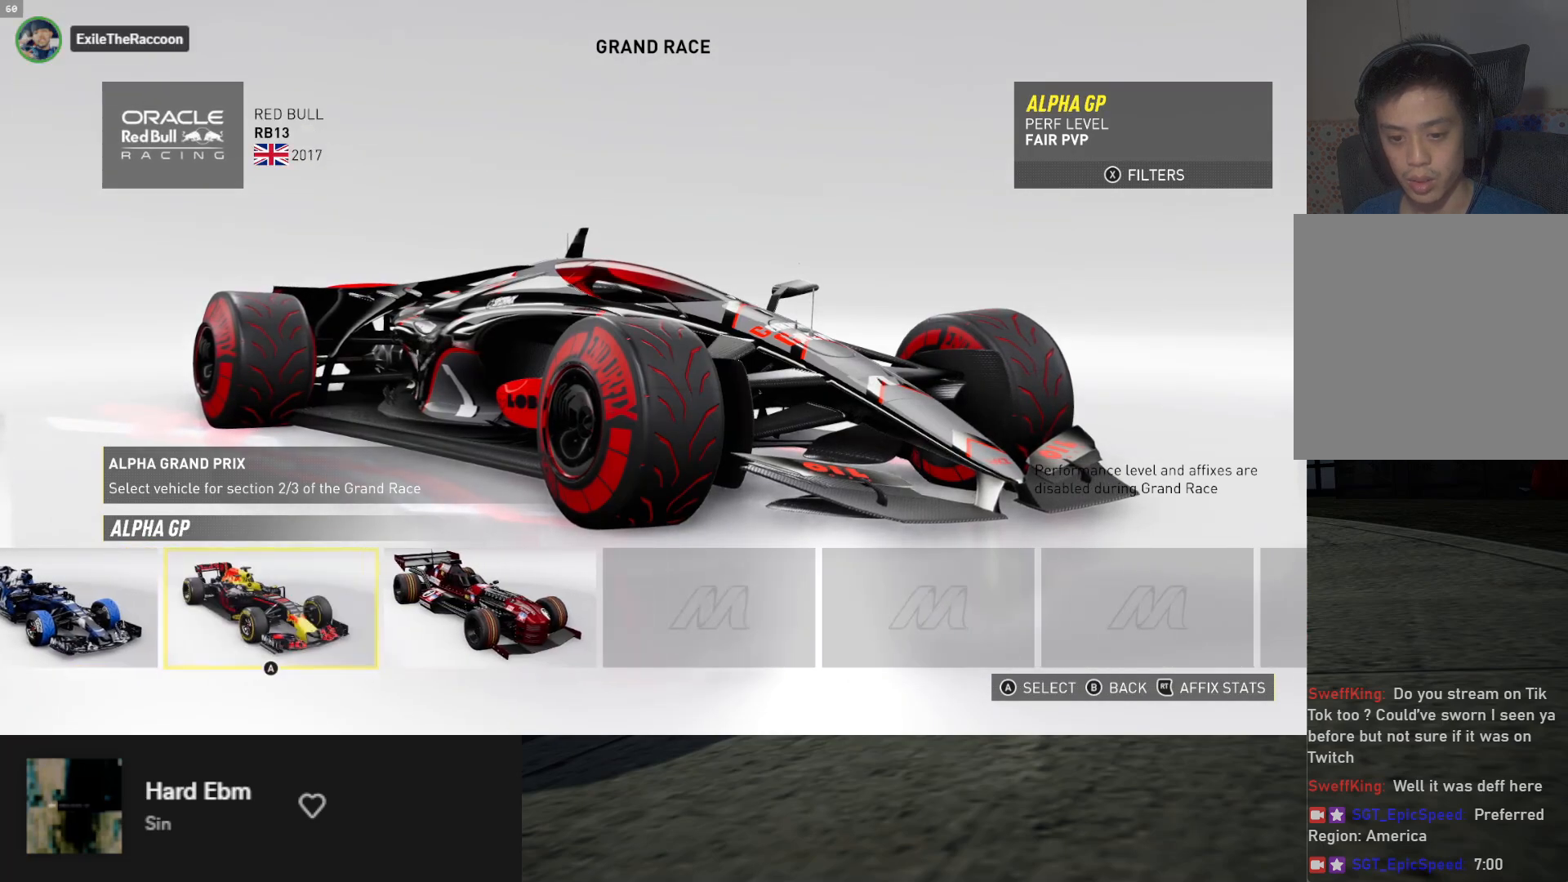
{"buttons": [], "left_stick": "center", "right_stick": "center", "events": [[50, "DPAD_RIGHT", "down"], [100, "DPAD_RIGHT", "up"], [233, "DPAD_RIGHT", "down"], [300, "DPAD_RIGHT", "up"]]}
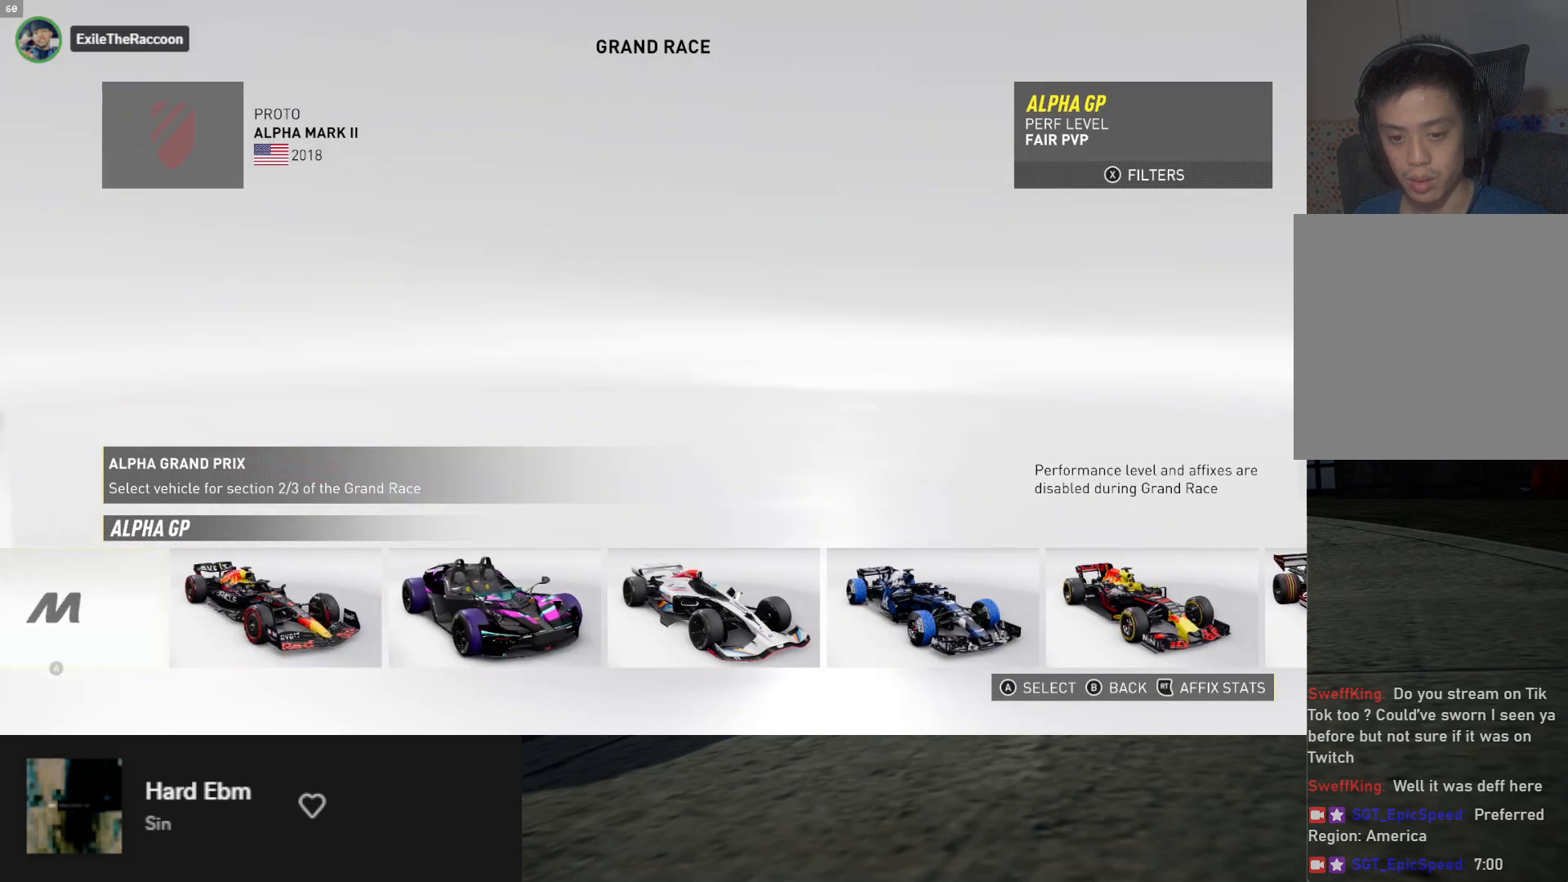
{"buttons": [], "left_stick": "center", "right_stick": "center", "events": [[283, "A", "down"], [350, "A", "up"]]}
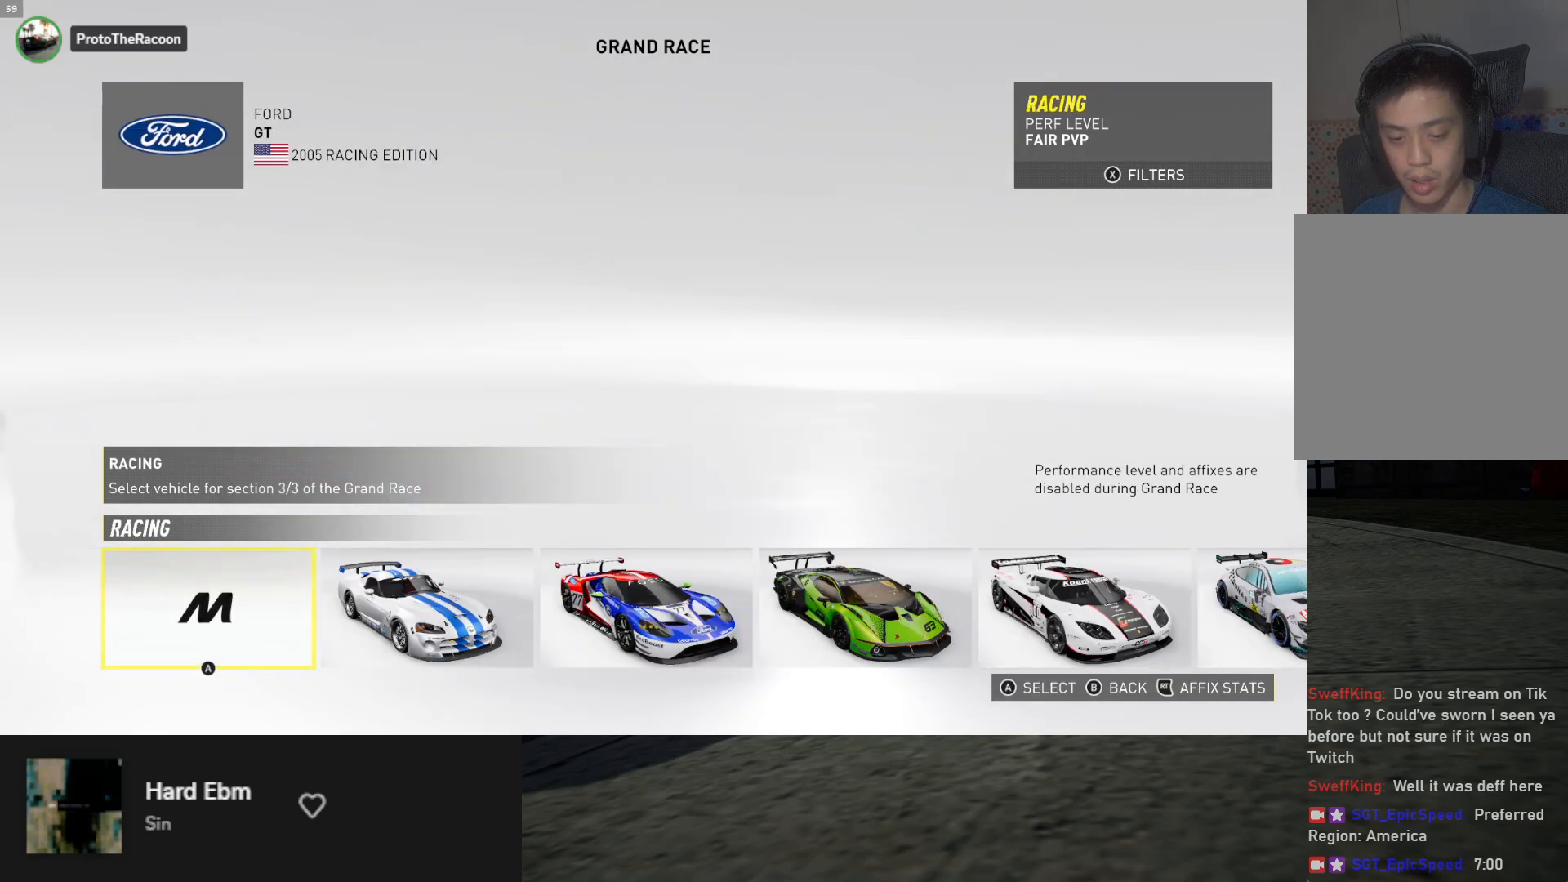
{"buttons": ["DPAD_RIGHT"], "left_stick": "center", "right_stick": "center", "events": [[283, "DPAD_RIGHT", "down"], [367, "DPAD_RIGHT", "up"], [450, "DPAD_RIGHT", "down"]]}
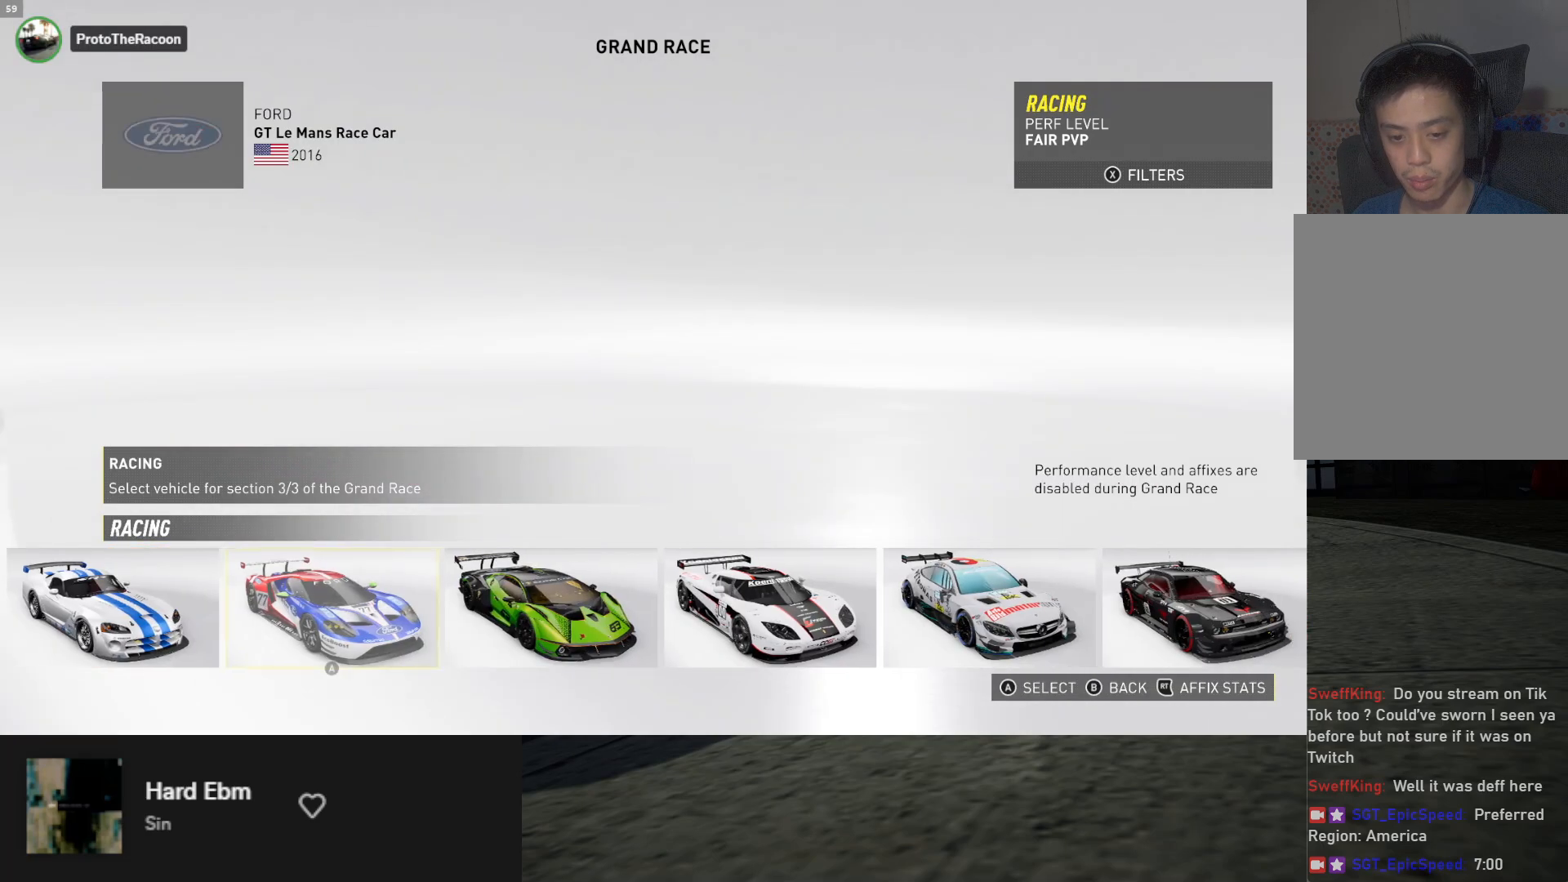
{"buttons": [], "left_stick": "center", "right_stick": "center", "events": [[17, "DPAD_RIGHT", "up"], [383, "DPAD_RIGHT", "down"], [483, "DPAD_RIGHT", "up"]]}
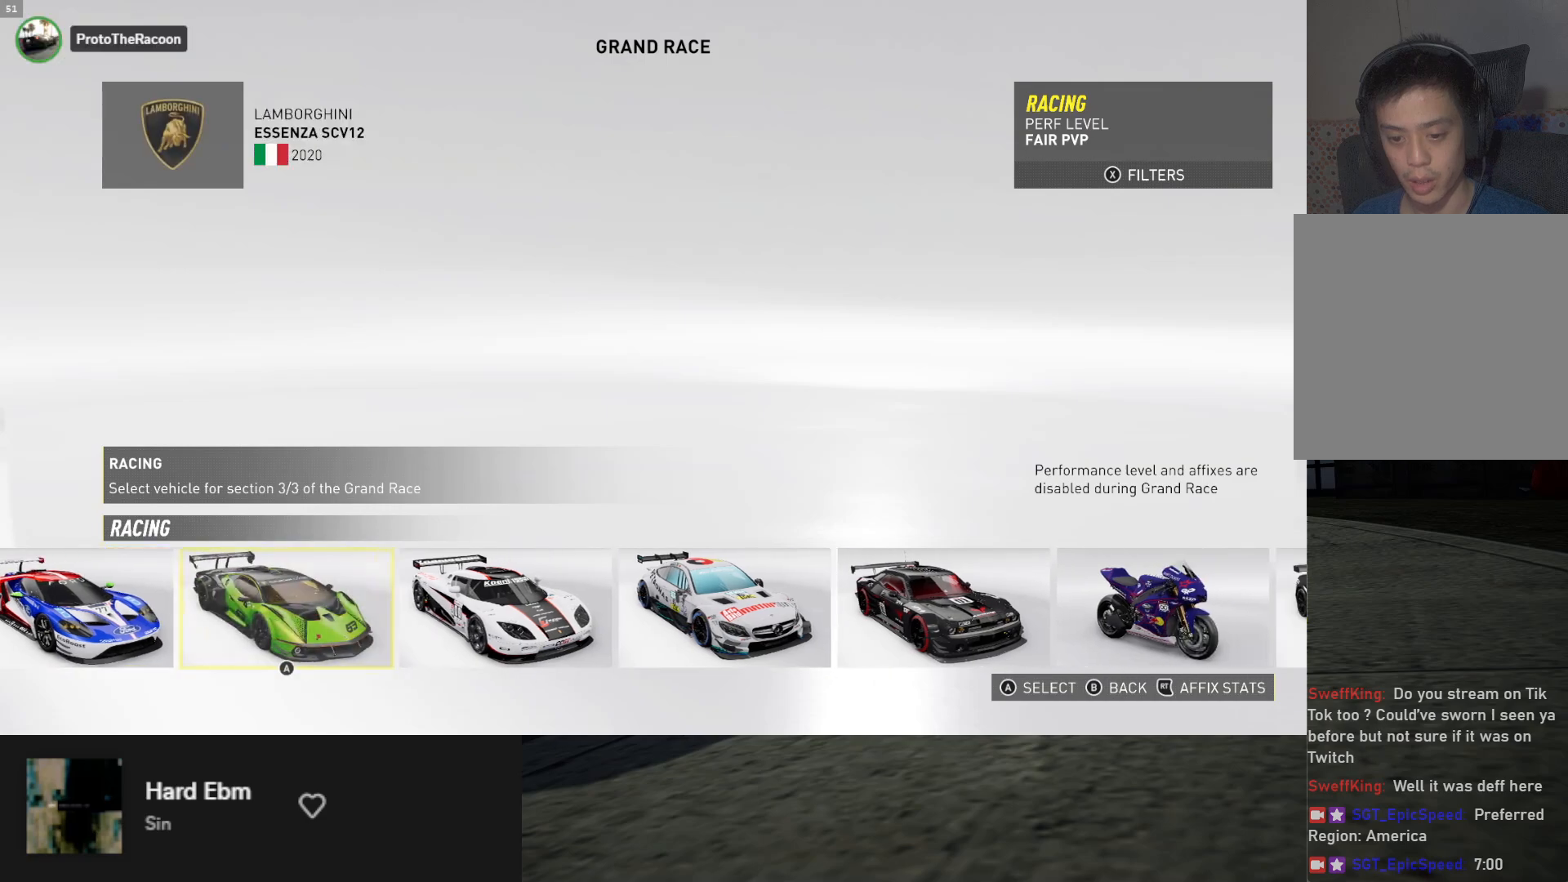
{"buttons": [], "left_stick": "center", "right_stick": "center", "events": [[83, "DPAD_RIGHT", "down"], [167, "DPAD_RIGHT", "up"], [300, "DPAD_RIGHT", "down"], [350, "DPAD_RIGHT", "up"]]}
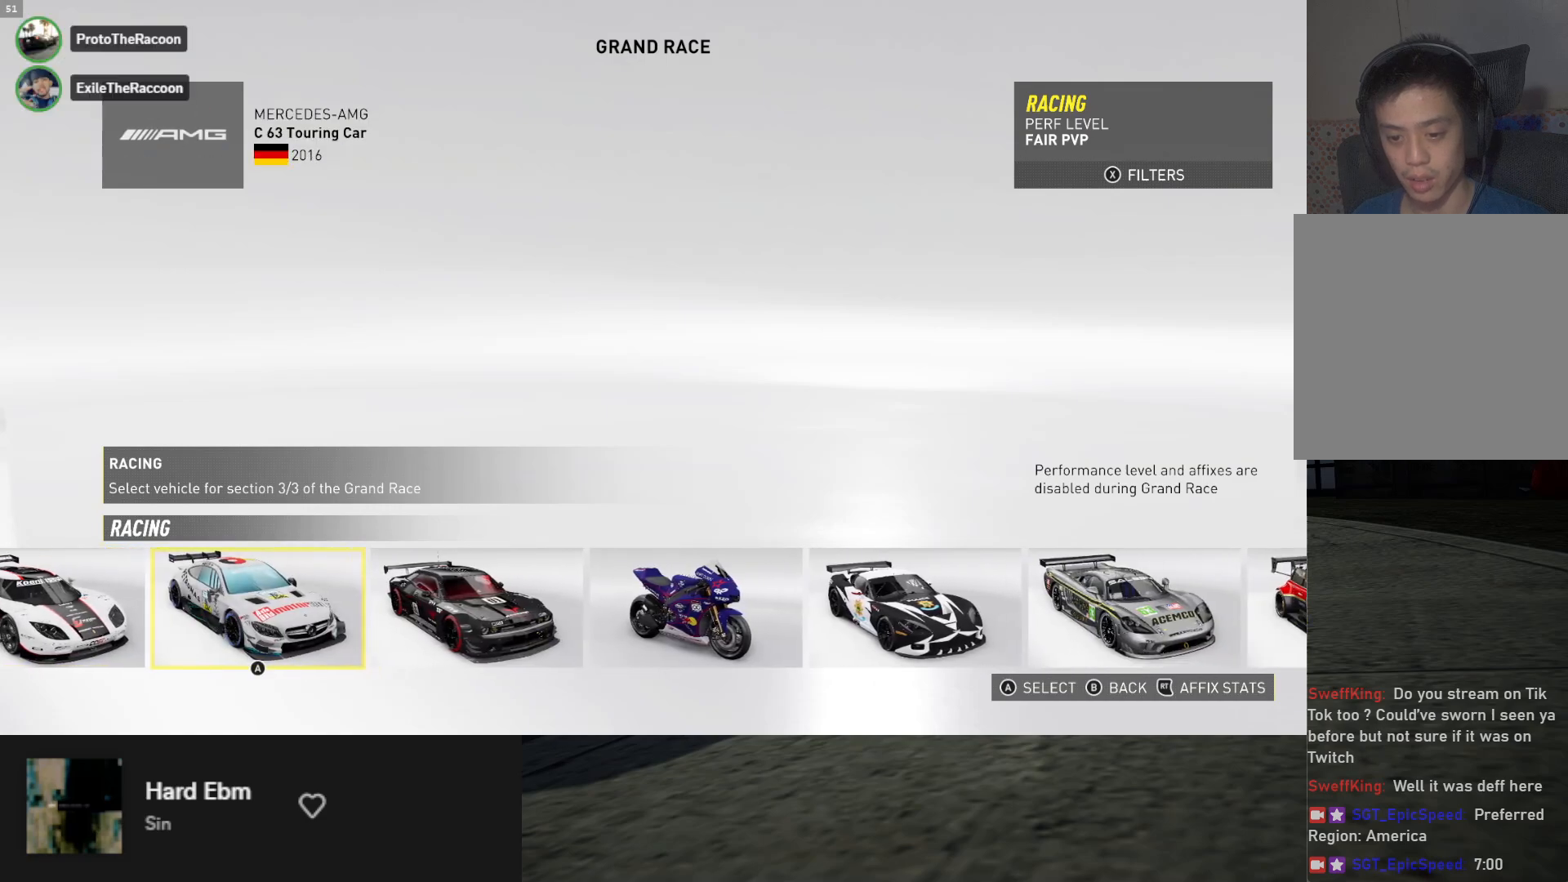
{"buttons": [], "left_stick": "center", "right_stick": "center", "events": [[233, "DPAD_RIGHT", "down"], [317, "DPAD_RIGHT", "up"], [417, "DPAD_RIGHT", "down"], [500, "DPAD_RIGHT", "up"]]}
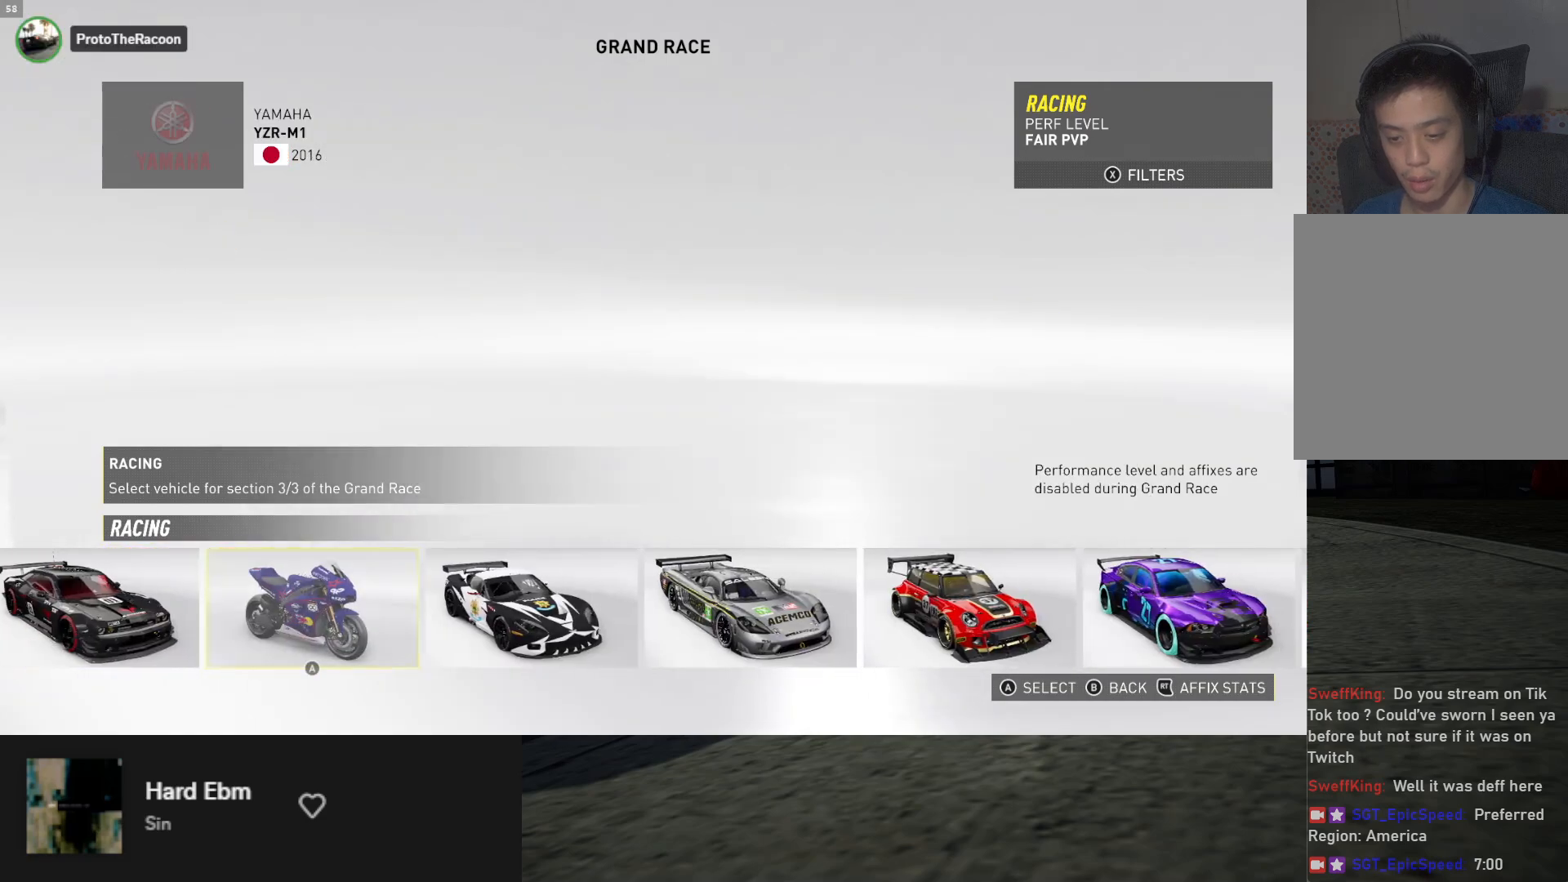
{"buttons": [], "left_stick": "center", "right_stick": "center", "events": []}
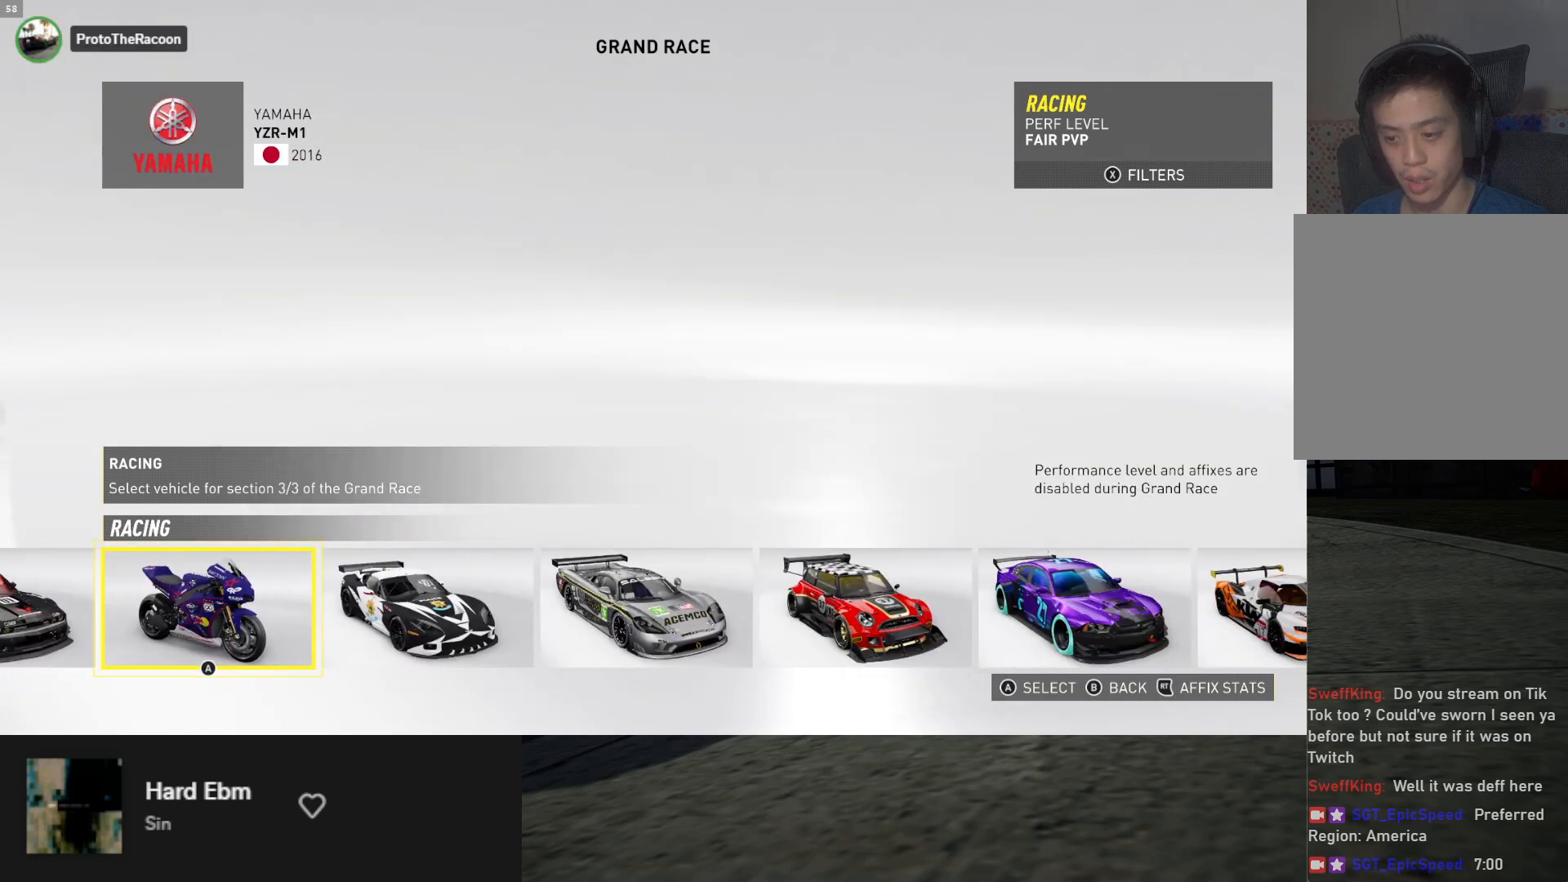
{"buttons": [], "left_stick": "center", "right_stick": "center", "events": [[183, "DPAD_RIGHT", "down"], [267, "DPAD_RIGHT", "up"], [300, "DPAD_RIGHT", "down"], [417, "DPAD_RIGHT", "up"]]}
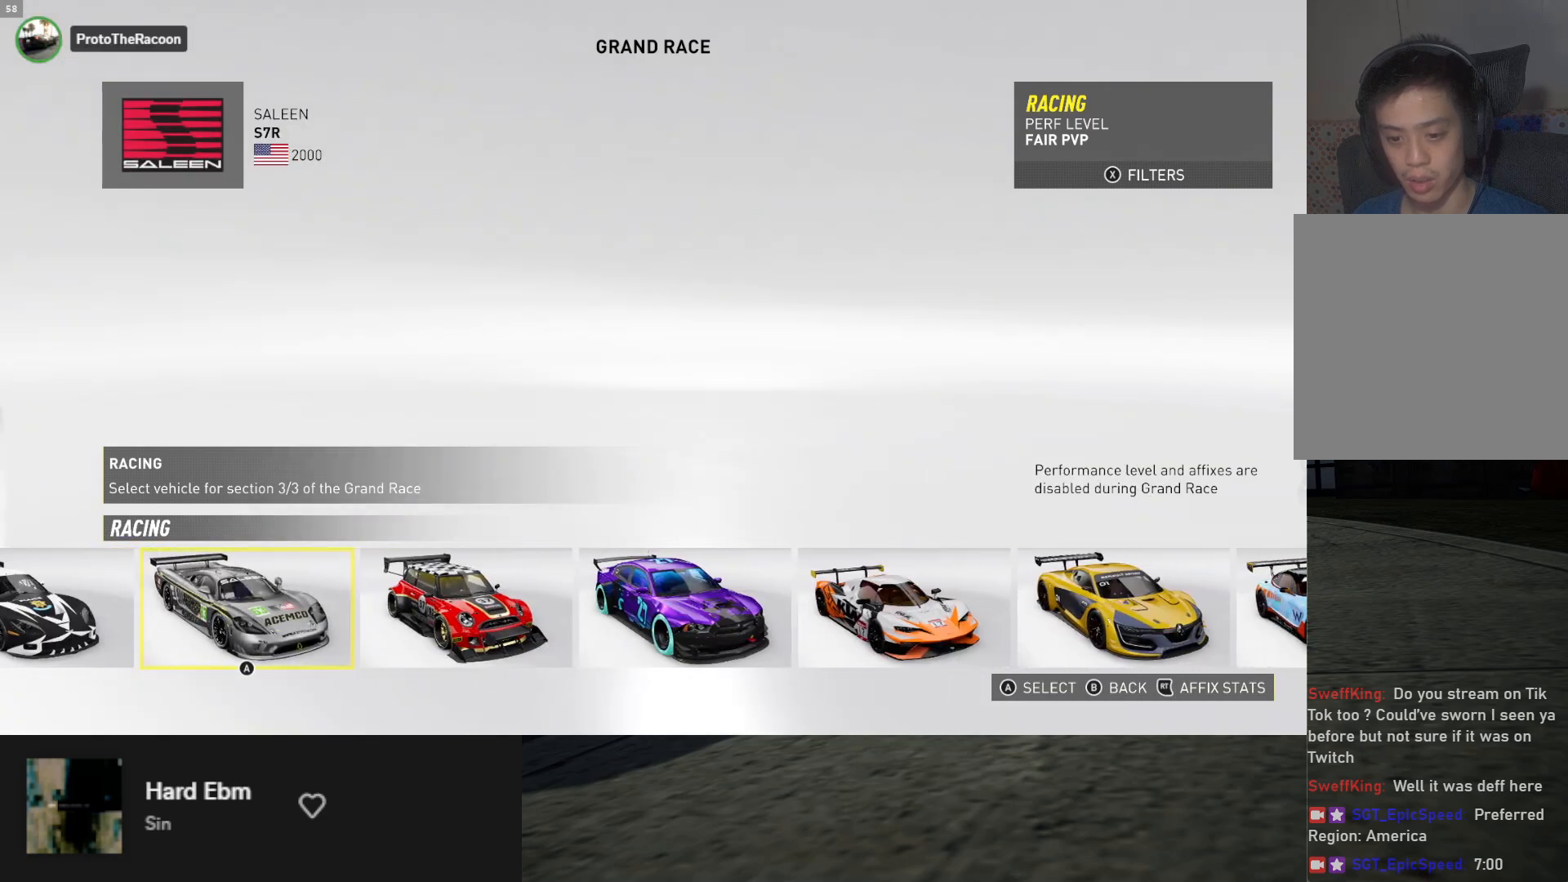
{"buttons": [], "left_stick": "center", "right_stick": "center", "events": [[83, "DPAD_RIGHT", "down"], [150, "DPAD_RIGHT", "up"]]}
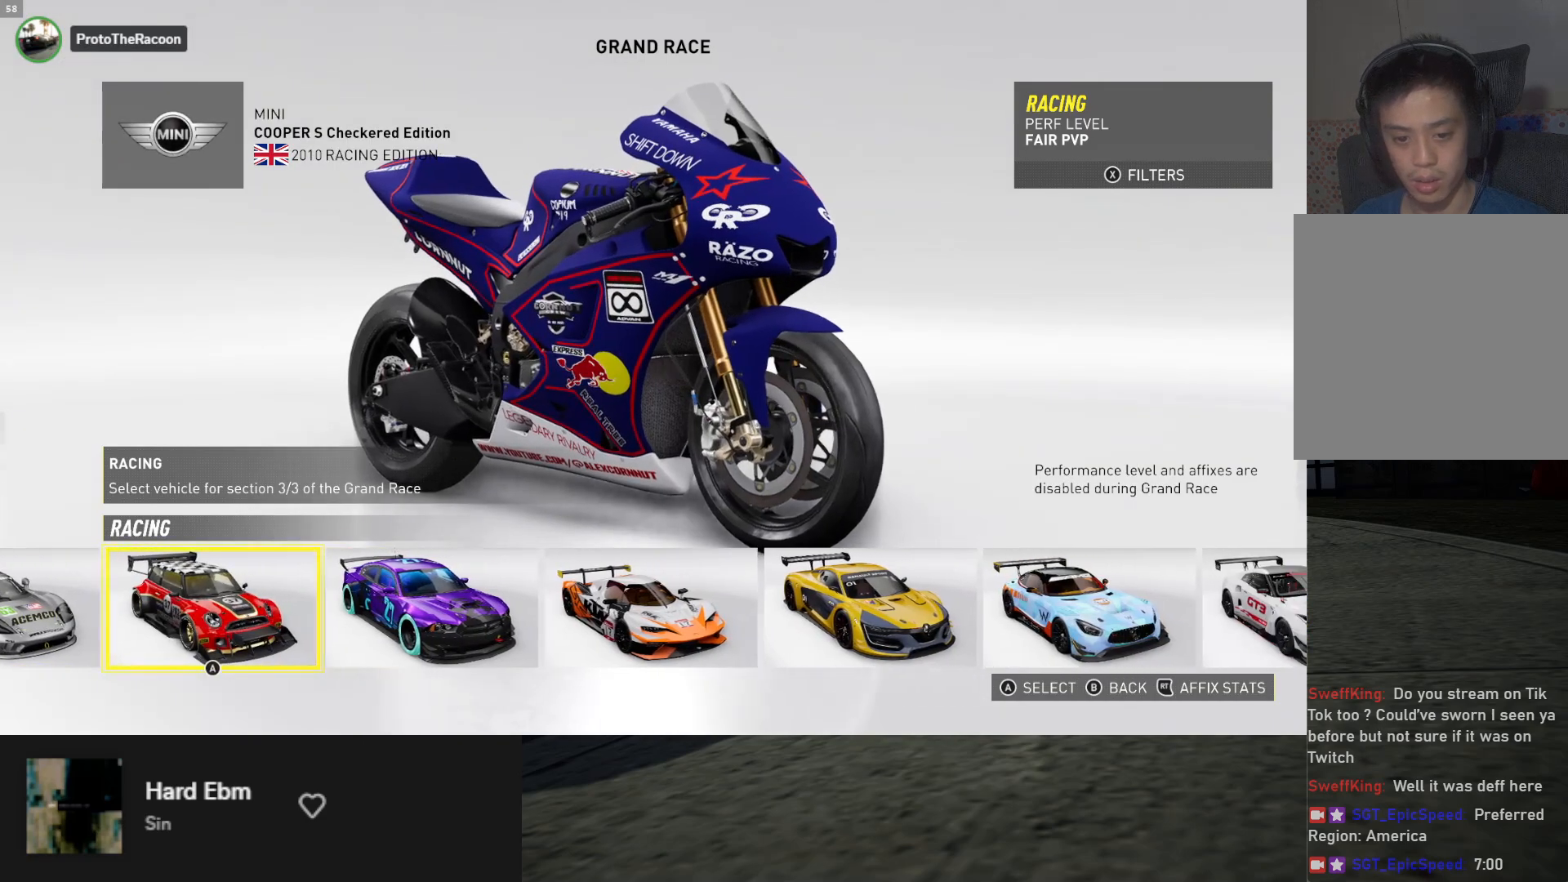
{"buttons": [], "left_stick": "center", "right_stick": "center", "events": [[183, "DPAD_LEFT", "down"], [267, "DPAD_LEFT", "up"], [367, "DPAD_RIGHT", "down"], [450, "DPAD_RIGHT", "up"]]}
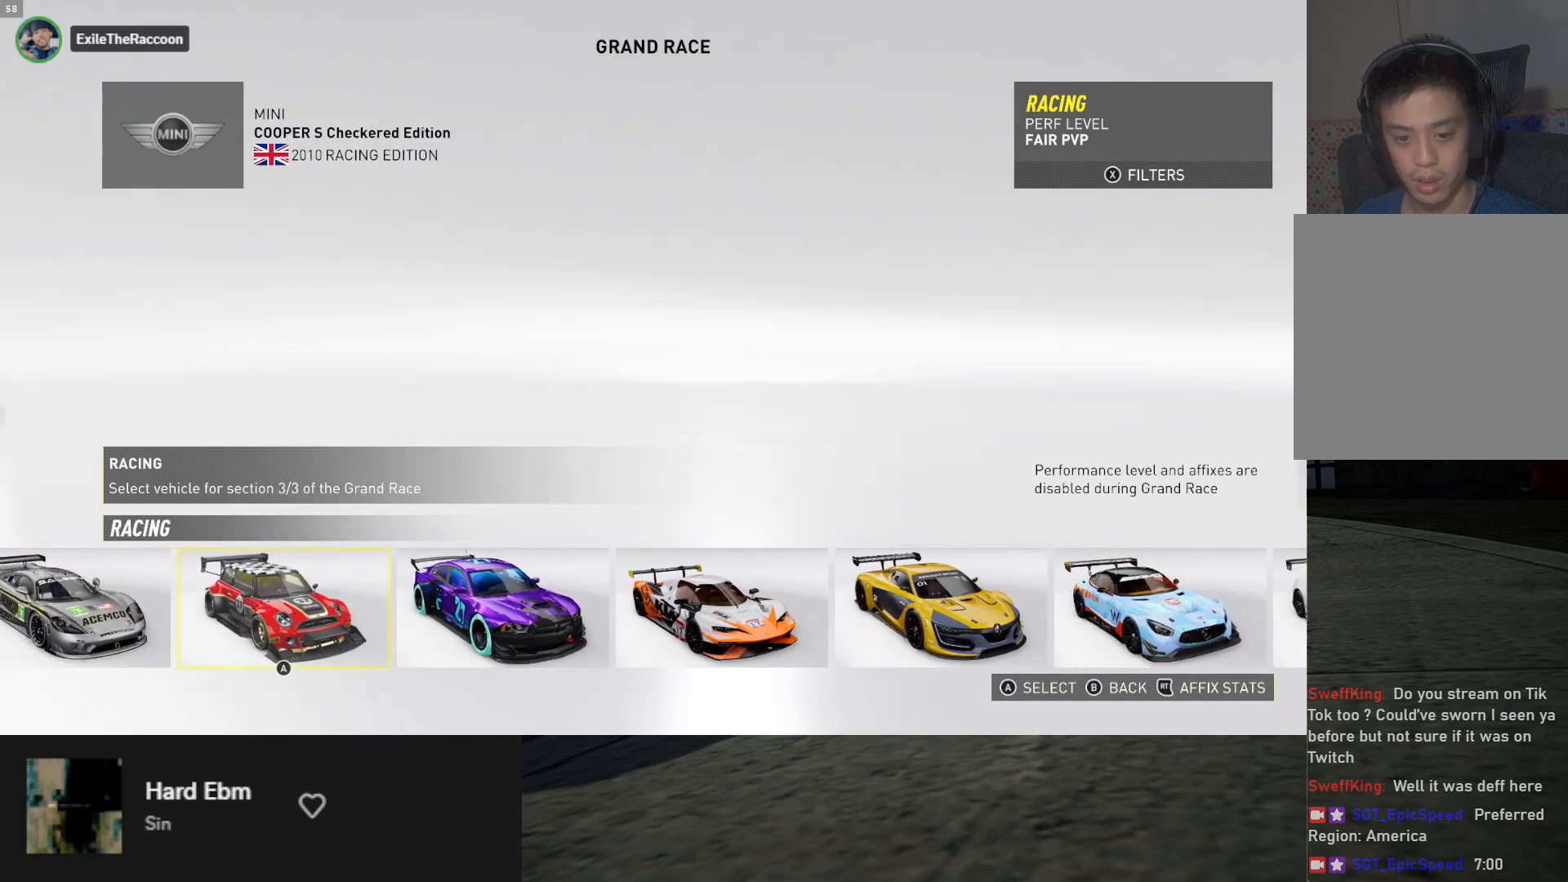
{"buttons": [], "left_stick": "center", "right_stick": "center", "events": []}
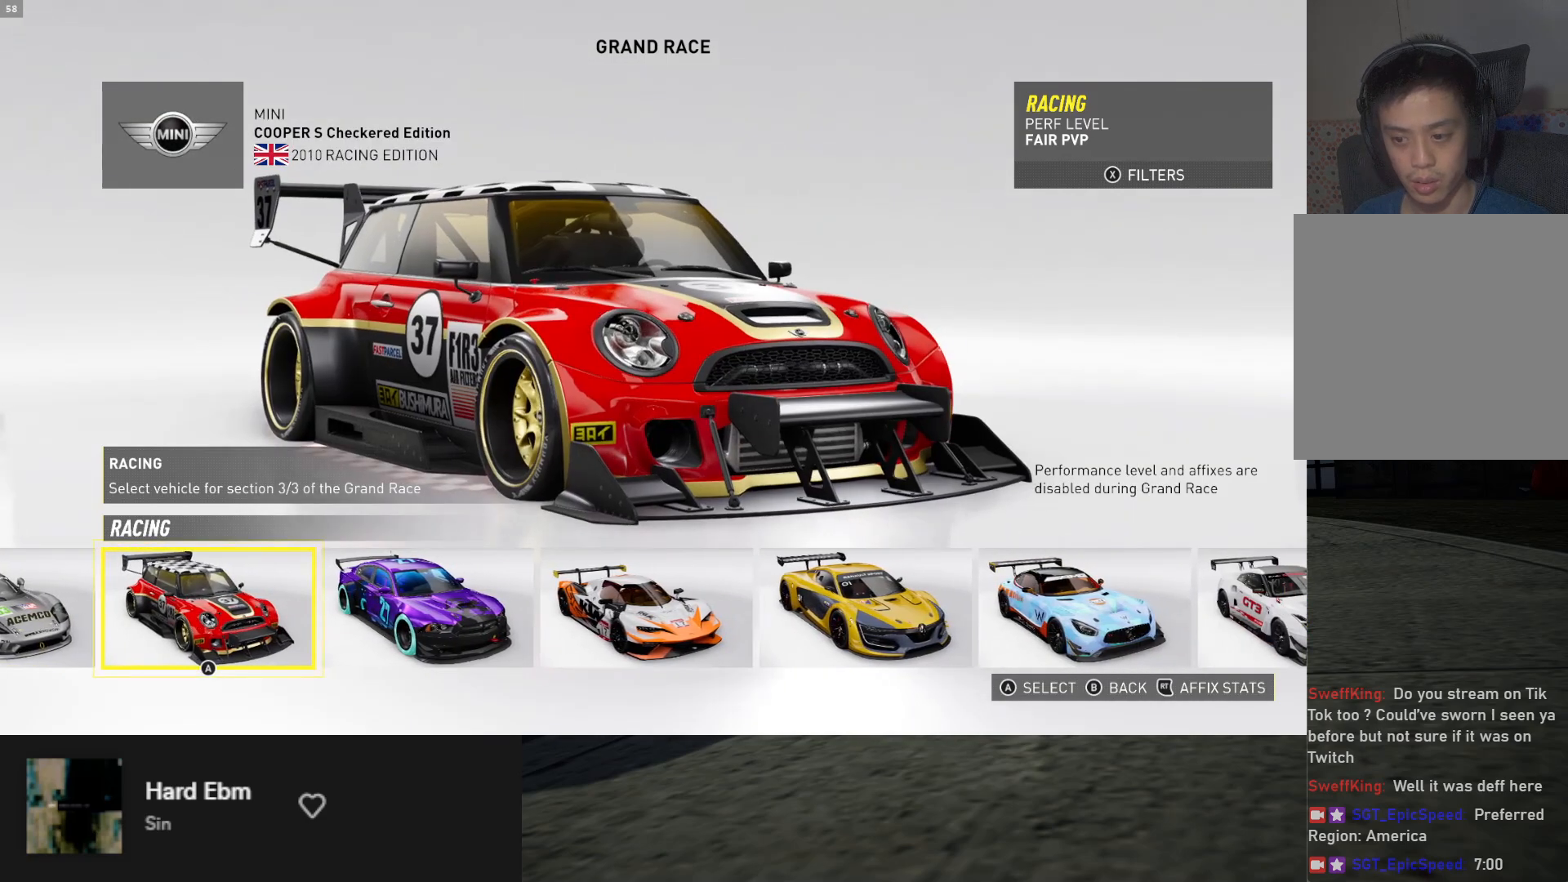
{"buttons": [], "left_stick": "center", "right_stick": "center", "events": []}
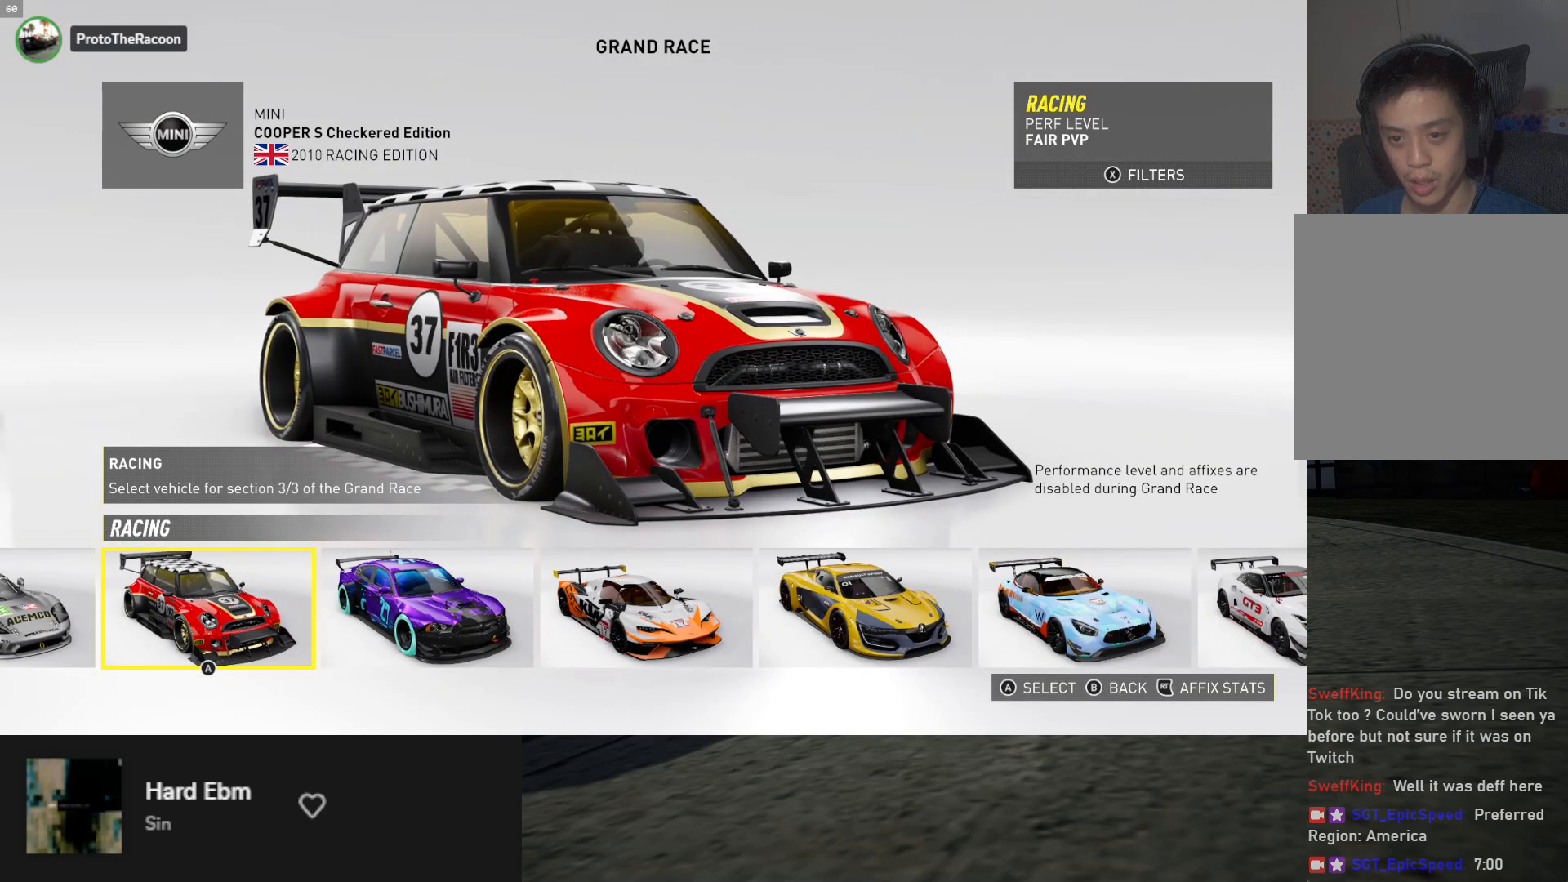
{"buttons": [], "left_stick": "center", "right_stick": "center", "events": []}
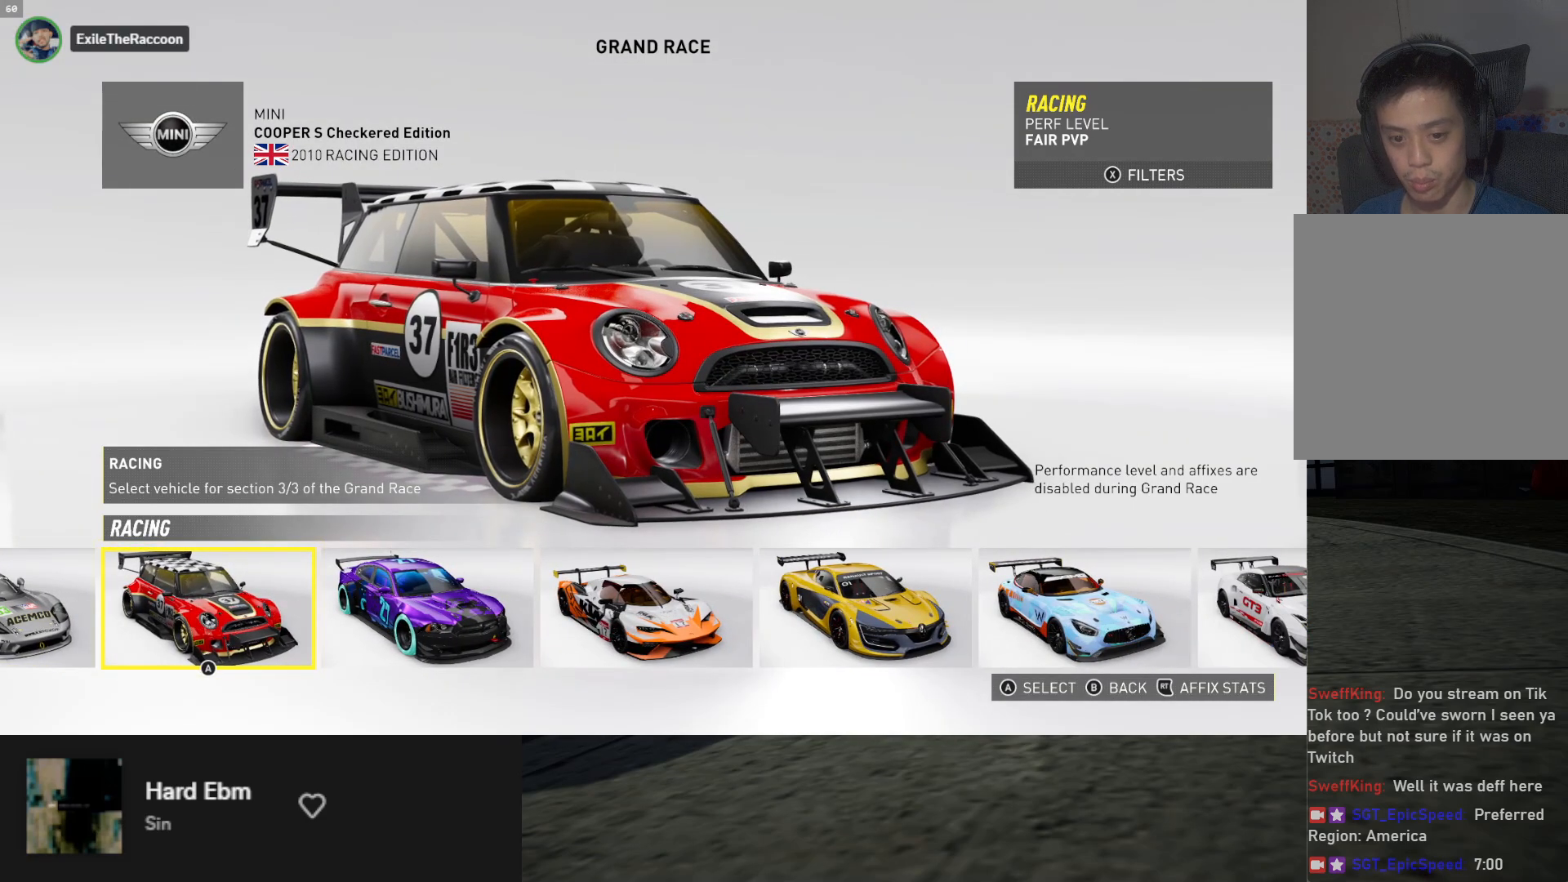
{"buttons": [], "left_stick": "center", "right_stick": "center", "events": []}
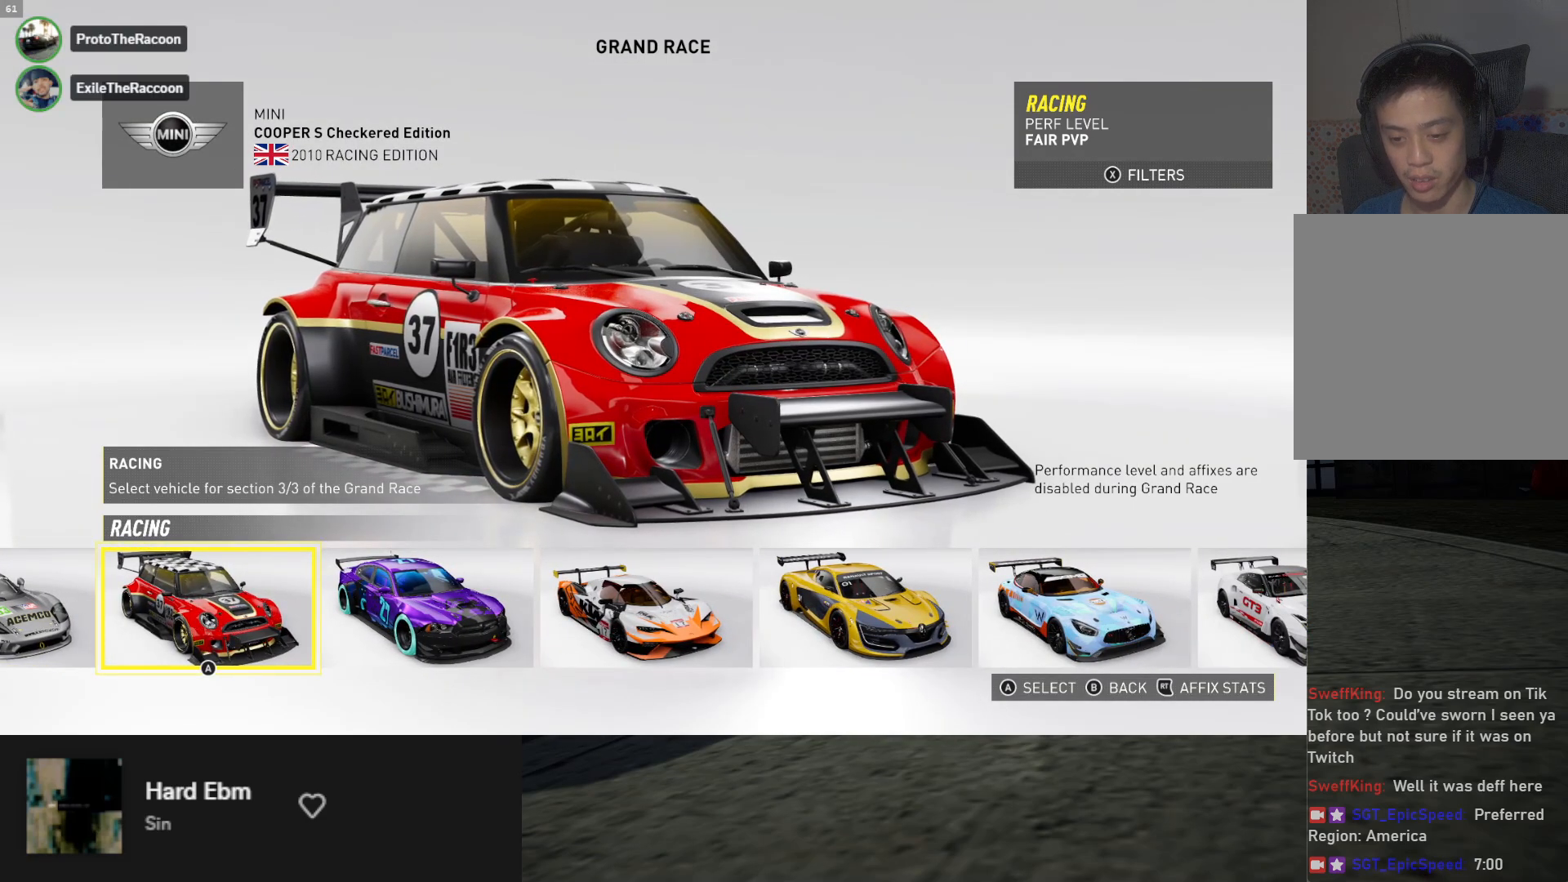
{"buttons": [], "left_stick": "center", "right_stick": "center", "events": [[117, "DPAD_RIGHT", "down"], [217, "DPAD_RIGHT", "up"], [333, "DPAD_LEFT", "down"], [417, "DPAD_LEFT", "up"]]}
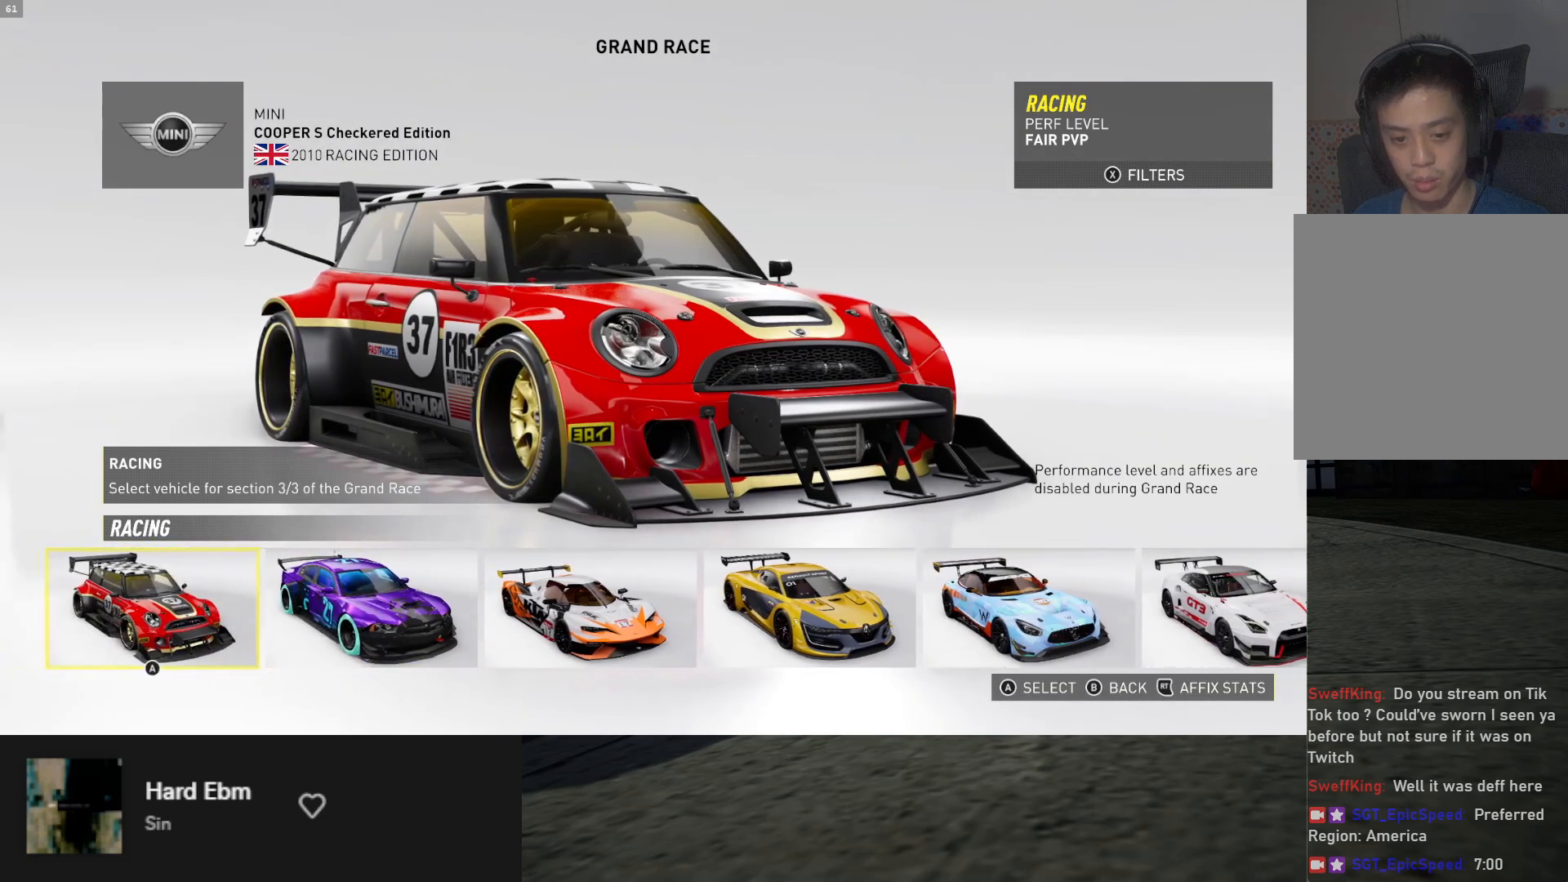
{"buttons": [], "left_stick": "center", "right_stick": "center", "events": []}
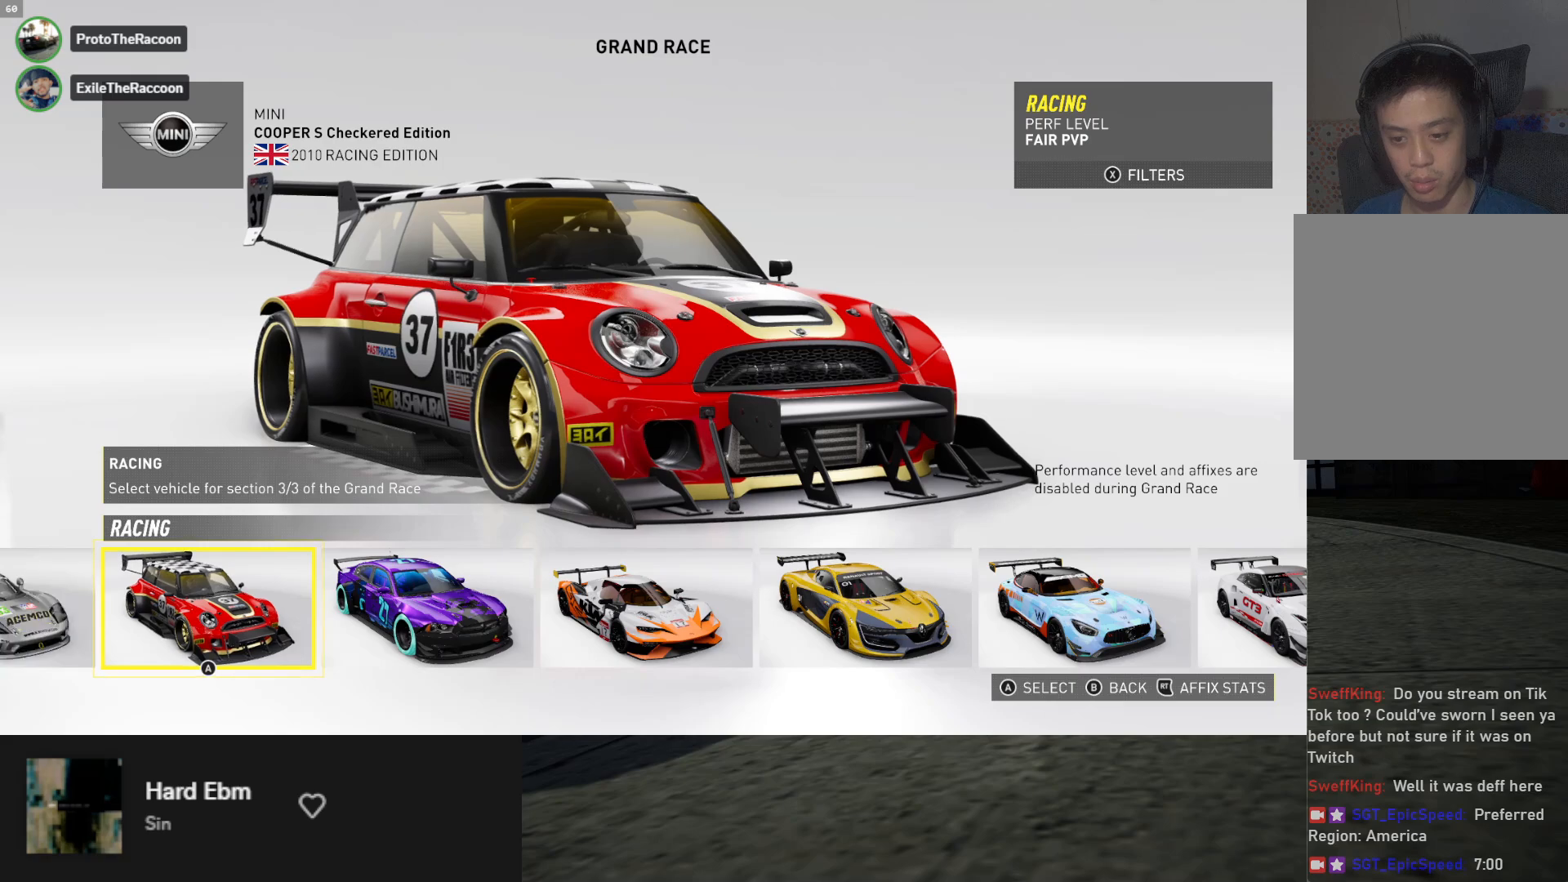
{"buttons": ["DPAD_RIGHT"], "left_stick": "center", "right_stick": "center", "events": [[483, "DPAD_RIGHT", "down"]]}
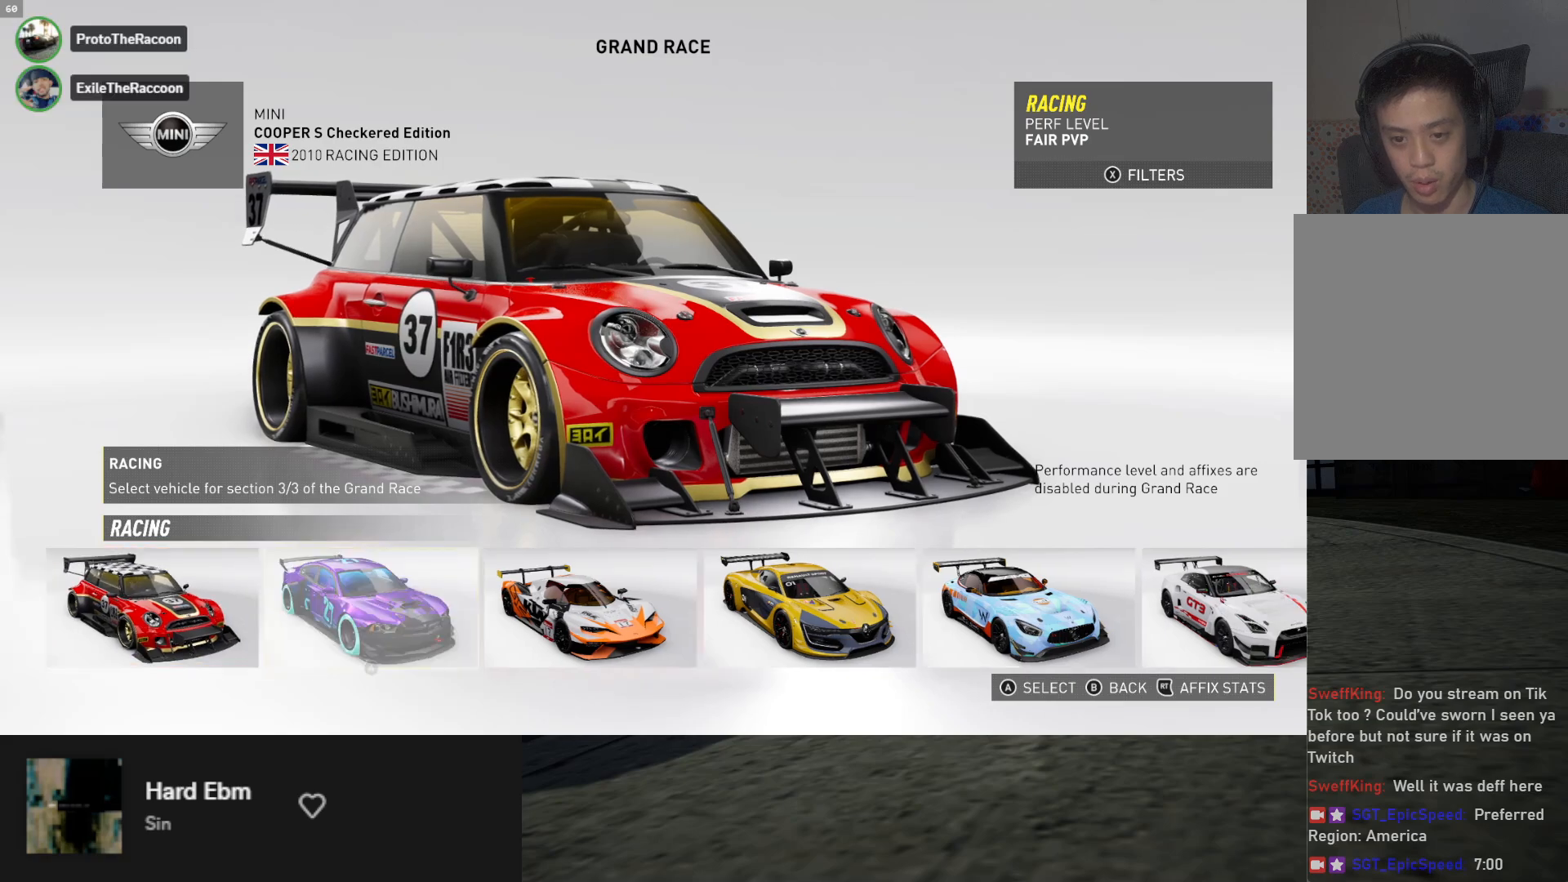
{"buttons": [], "left_stick": "center", "right_stick": "center", "events": [[50, "DPAD_RIGHT", "up"], [233, "DPAD_LEFT", "down"], [317, "DPAD_LEFT", "up"]]}
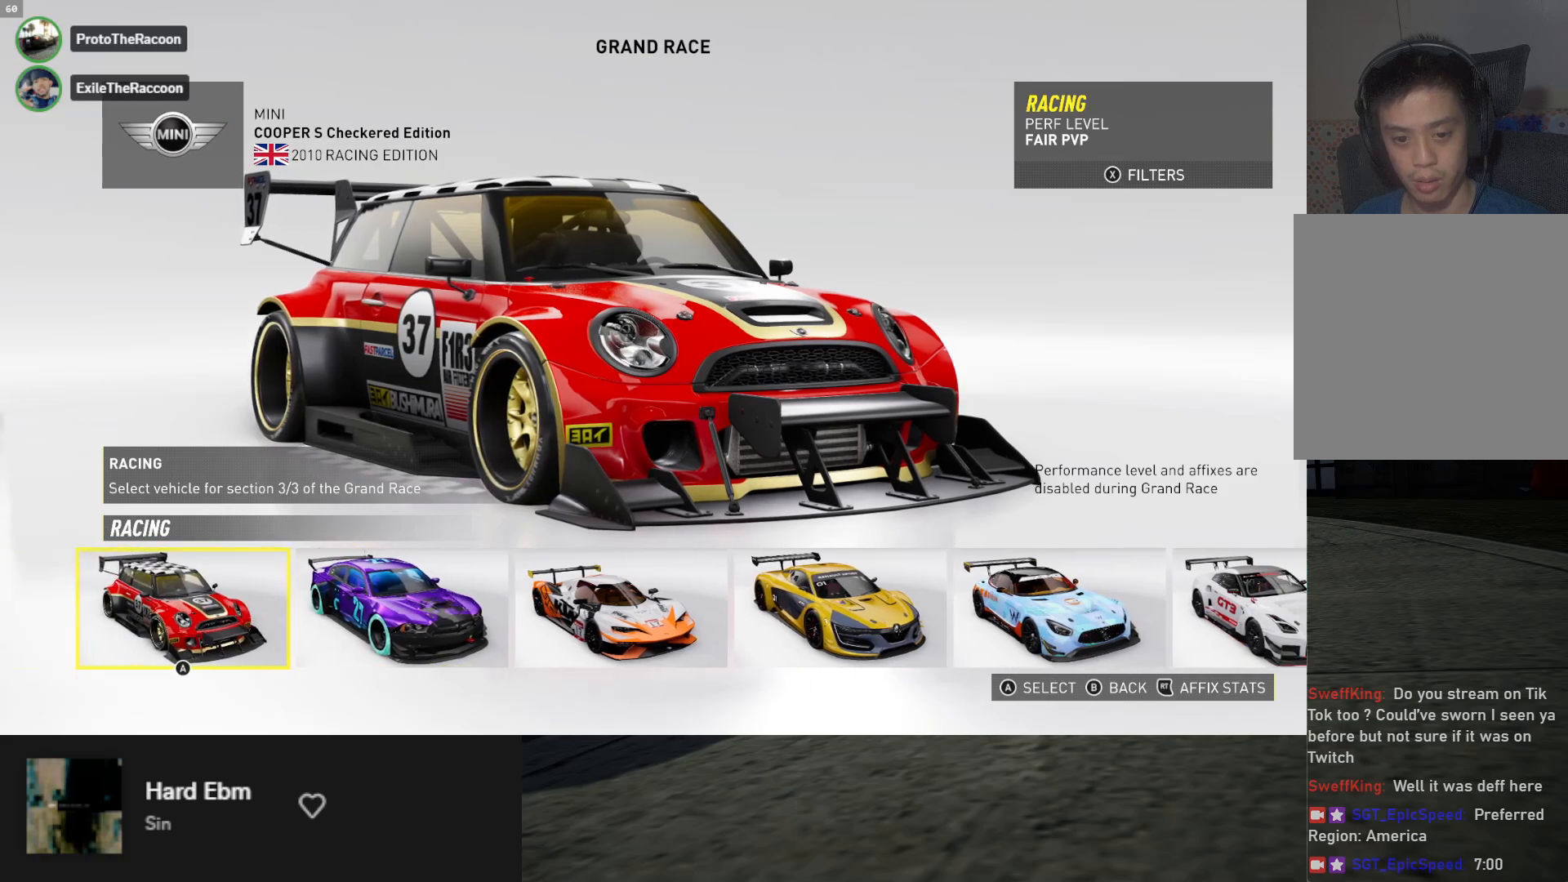
{"buttons": [], "left_stick": "center", "right_stick": "center", "events": [[100, "DPAD_RIGHT", "down"], [183, "DPAD_RIGHT", "up"], [400, "DPAD_LEFT", "down"], [467, "DPAD_LEFT", "up"]]}
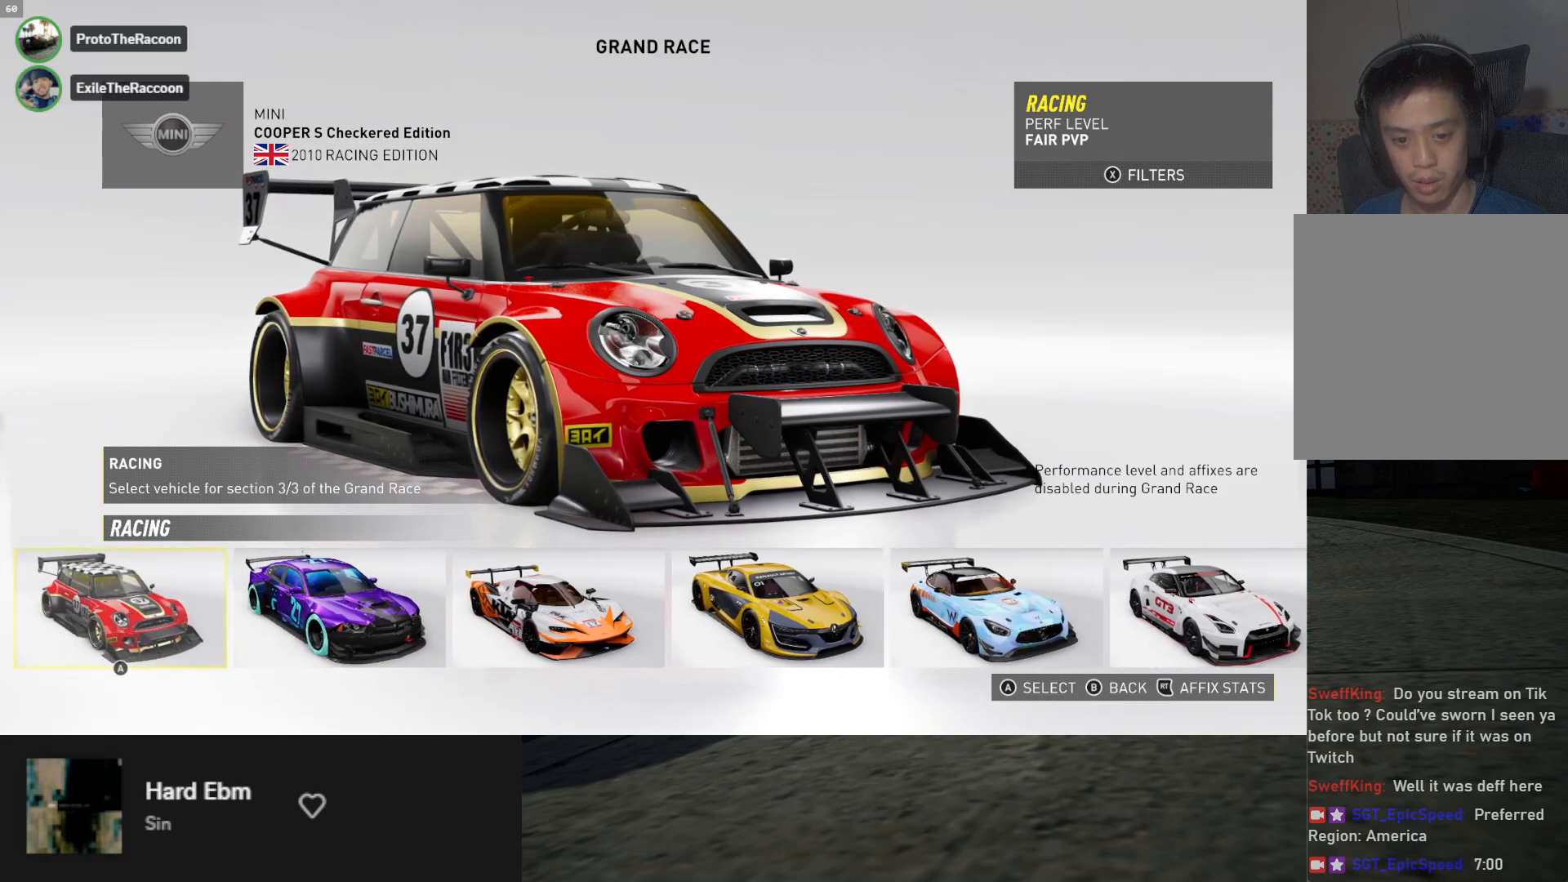
{"buttons": [], "left_stick": "center", "right_stick": "center", "events": []}